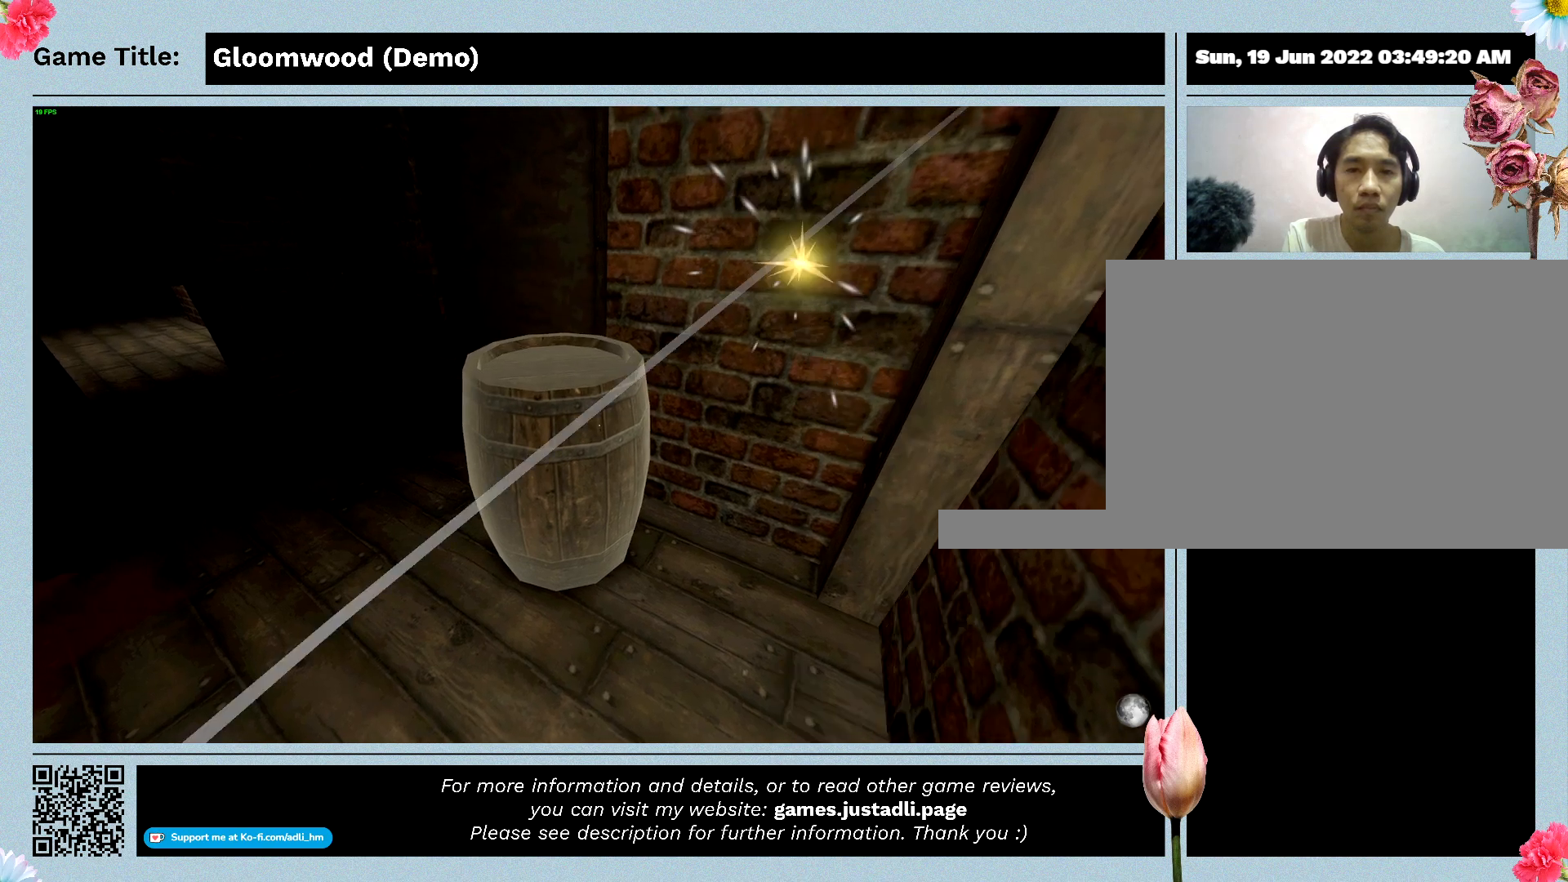
Gameplay with keyboard; each line is a JSON object with the keys held at the frame after it. "events" lists presses ("down") and releases ("up") of "0", "1", "2", "3", "4", "5", "6", "7", "8", "9", "a", "alt", "b", "c", "caps_lock", "ctrl", "d", "down", "e", "escape", "f", "f1", "f2", "f3", "f4", "g", "h", "i", "j", "k", "l", "left", "m", "n", "o", "p", "q", "r", "return", "right", "s", "shift", "space", "t", "tab", "tilde", "u", "up", "v", "w", "x", "y" and "z" between this image and that frame as [ms after this image, input, new state], when the widget could be followed in between. No other keys are recorded. Mouse input is not recorded.
{"keys": ["w"], "events": [[267, "w", "down"]]}
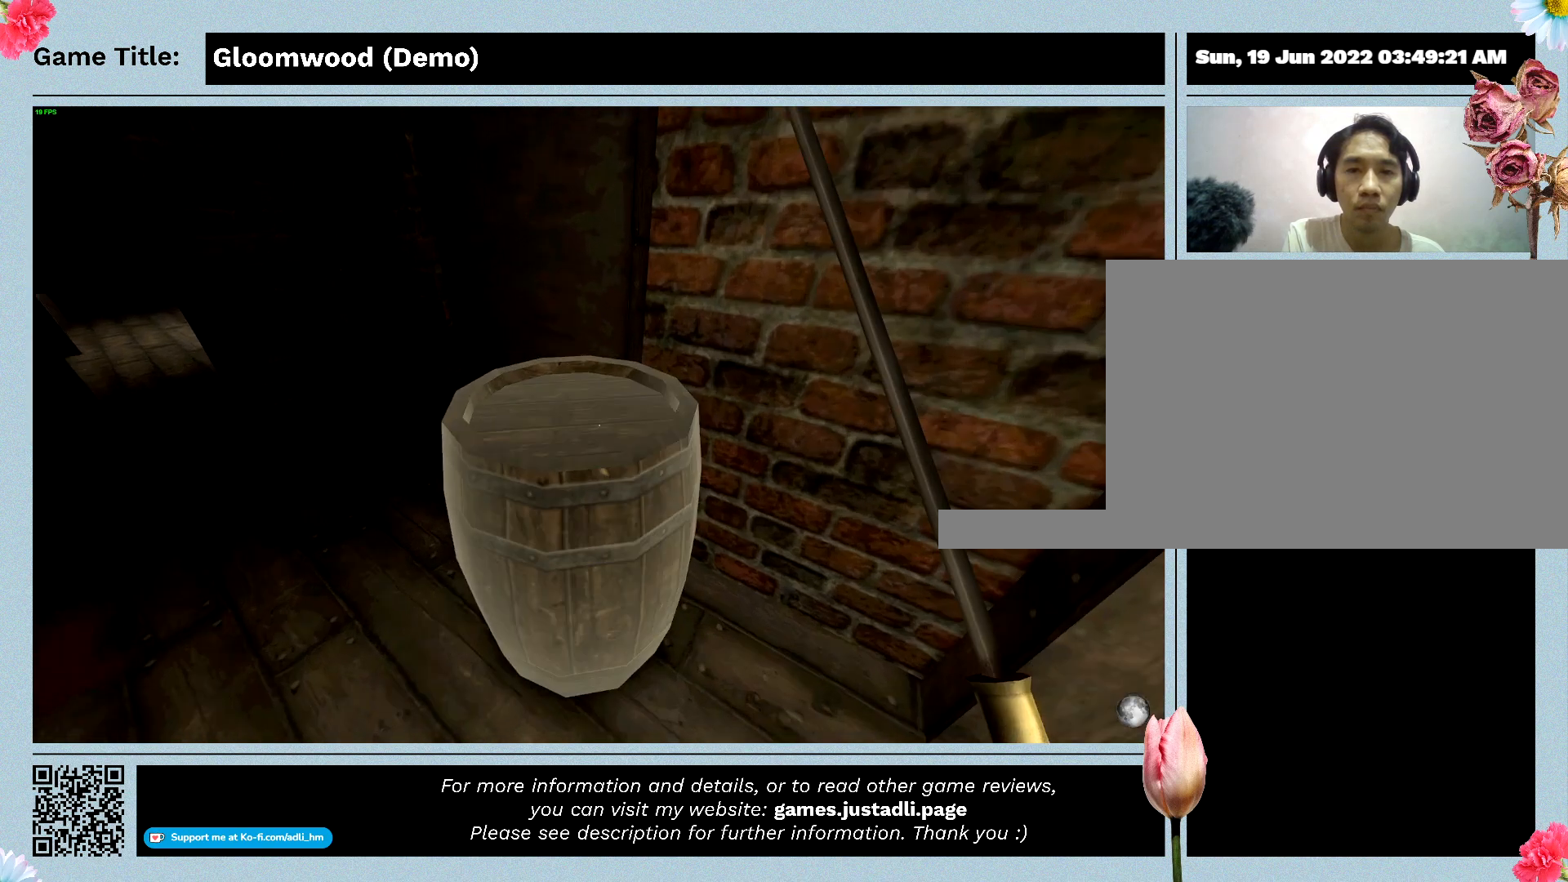
{"keys": [], "events": [[300, "w", "up"]]}
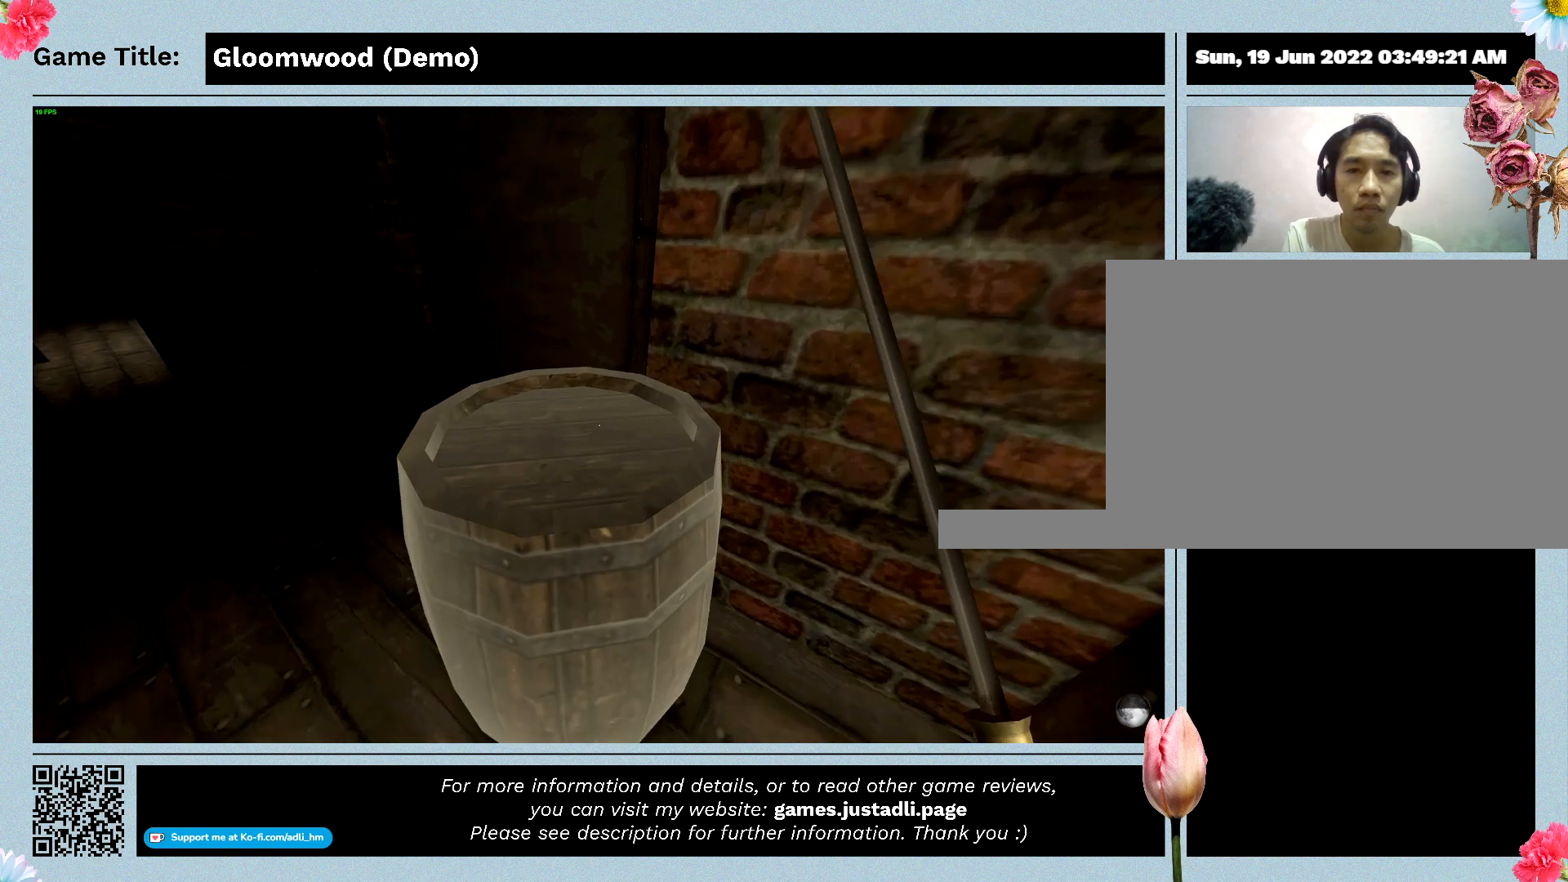
{"keys": [], "events": []}
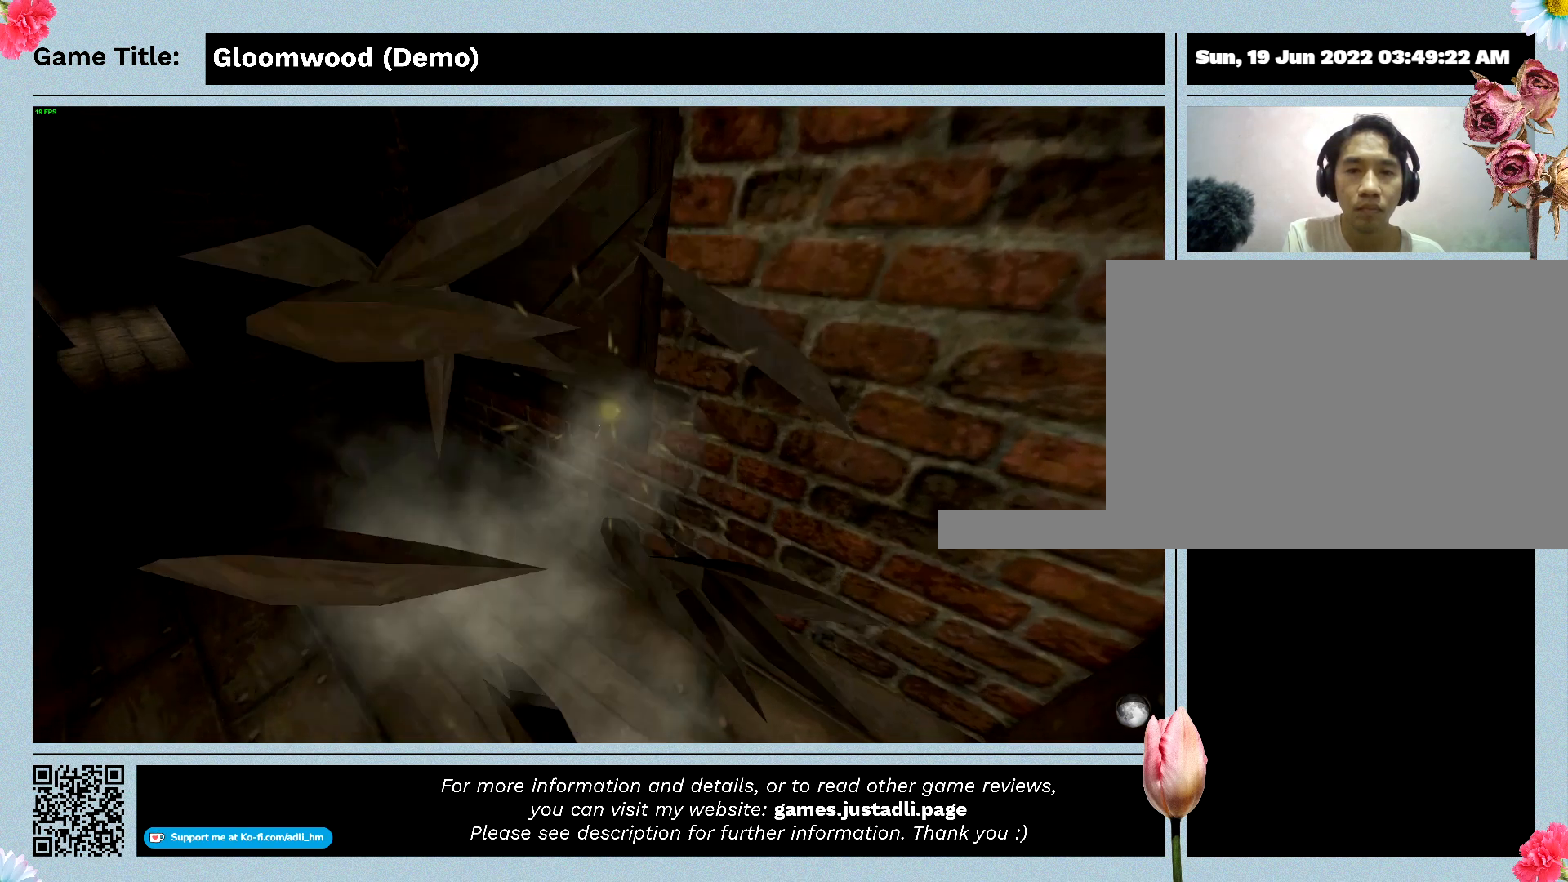
{"keys": [], "events": []}
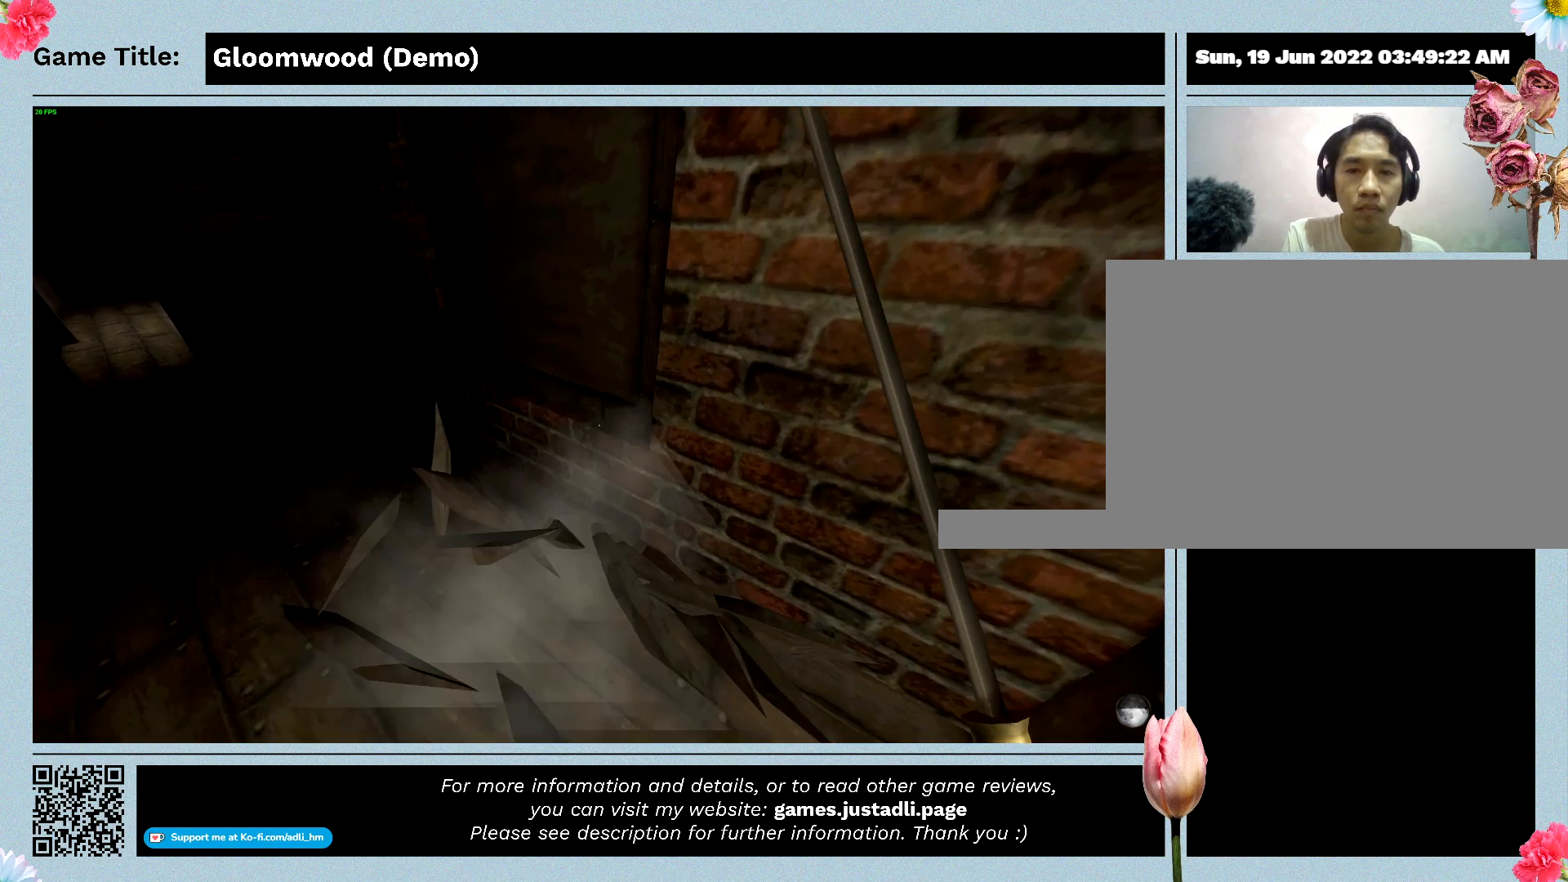
{"keys": [], "events": []}
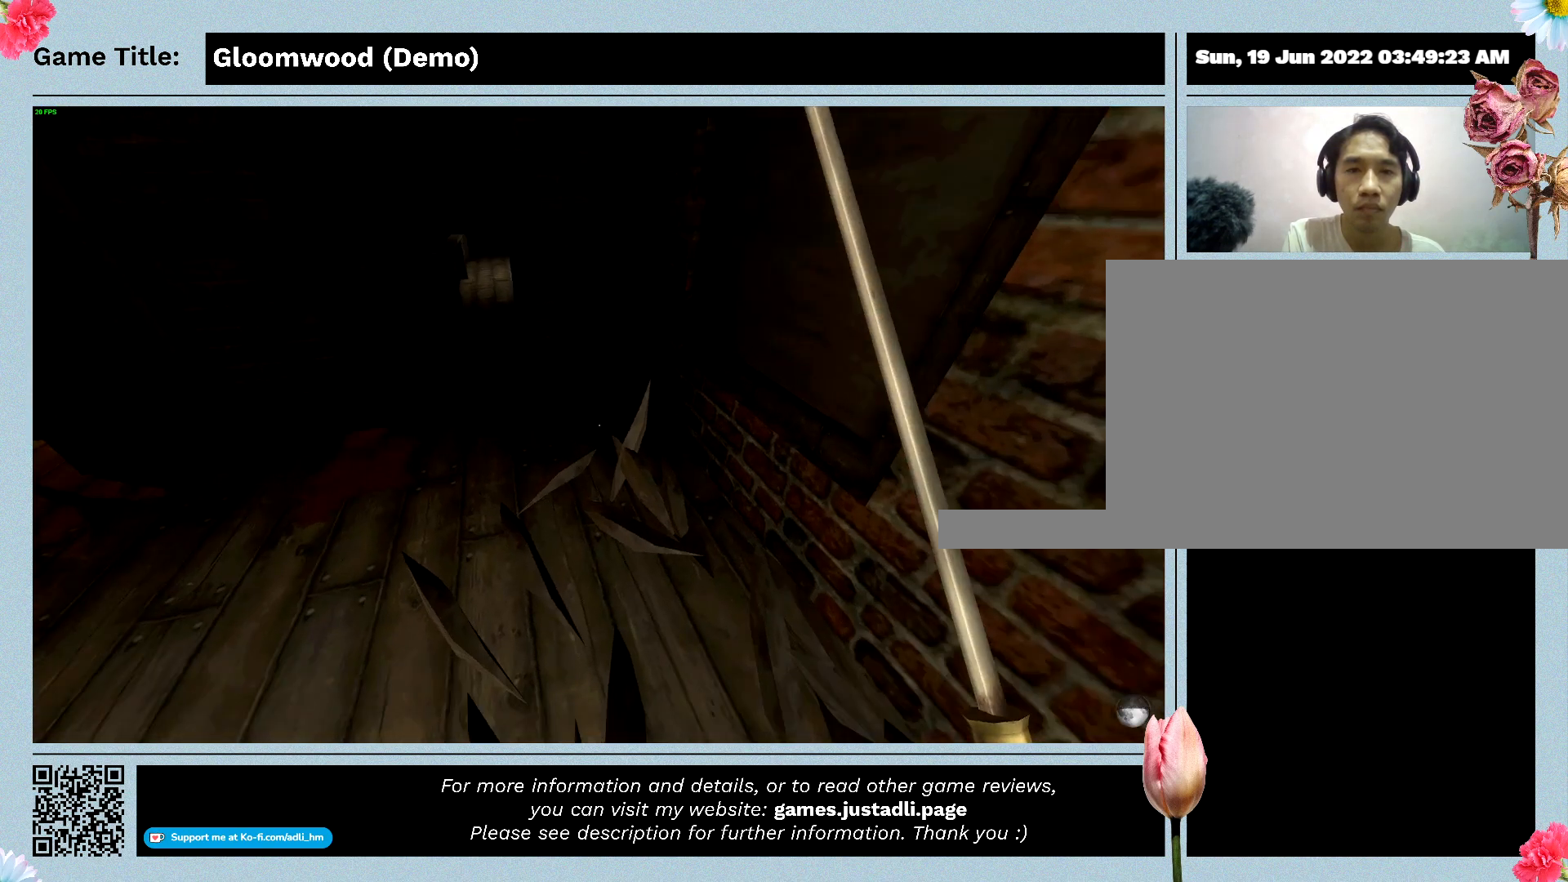
{"keys": ["w"], "events": [[100, "w", "down"]]}
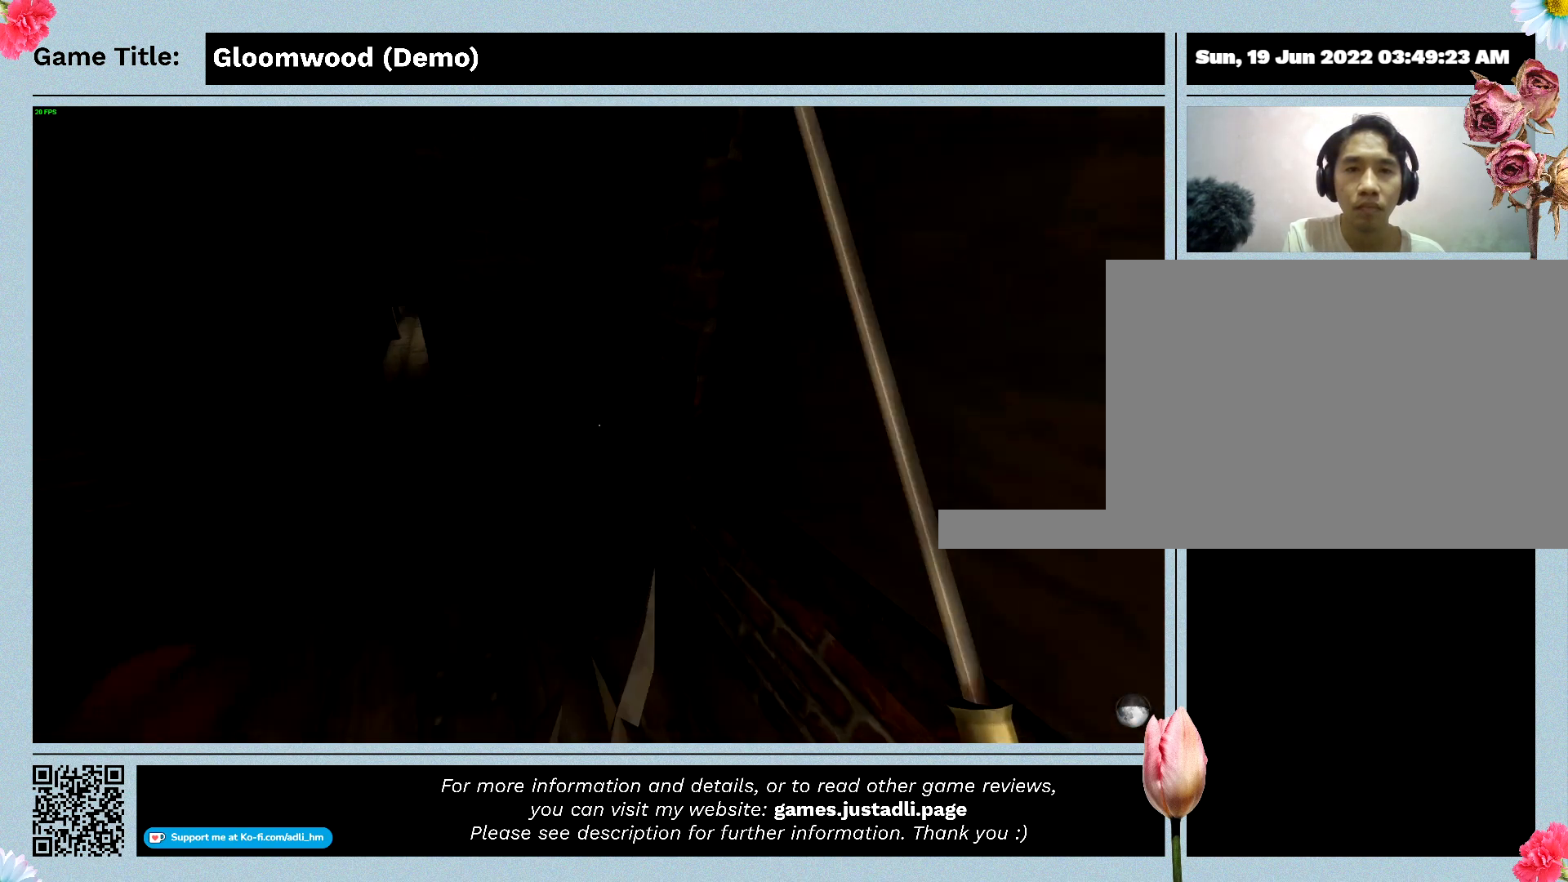
{"keys": [], "events": [[233, "w", "up"]]}
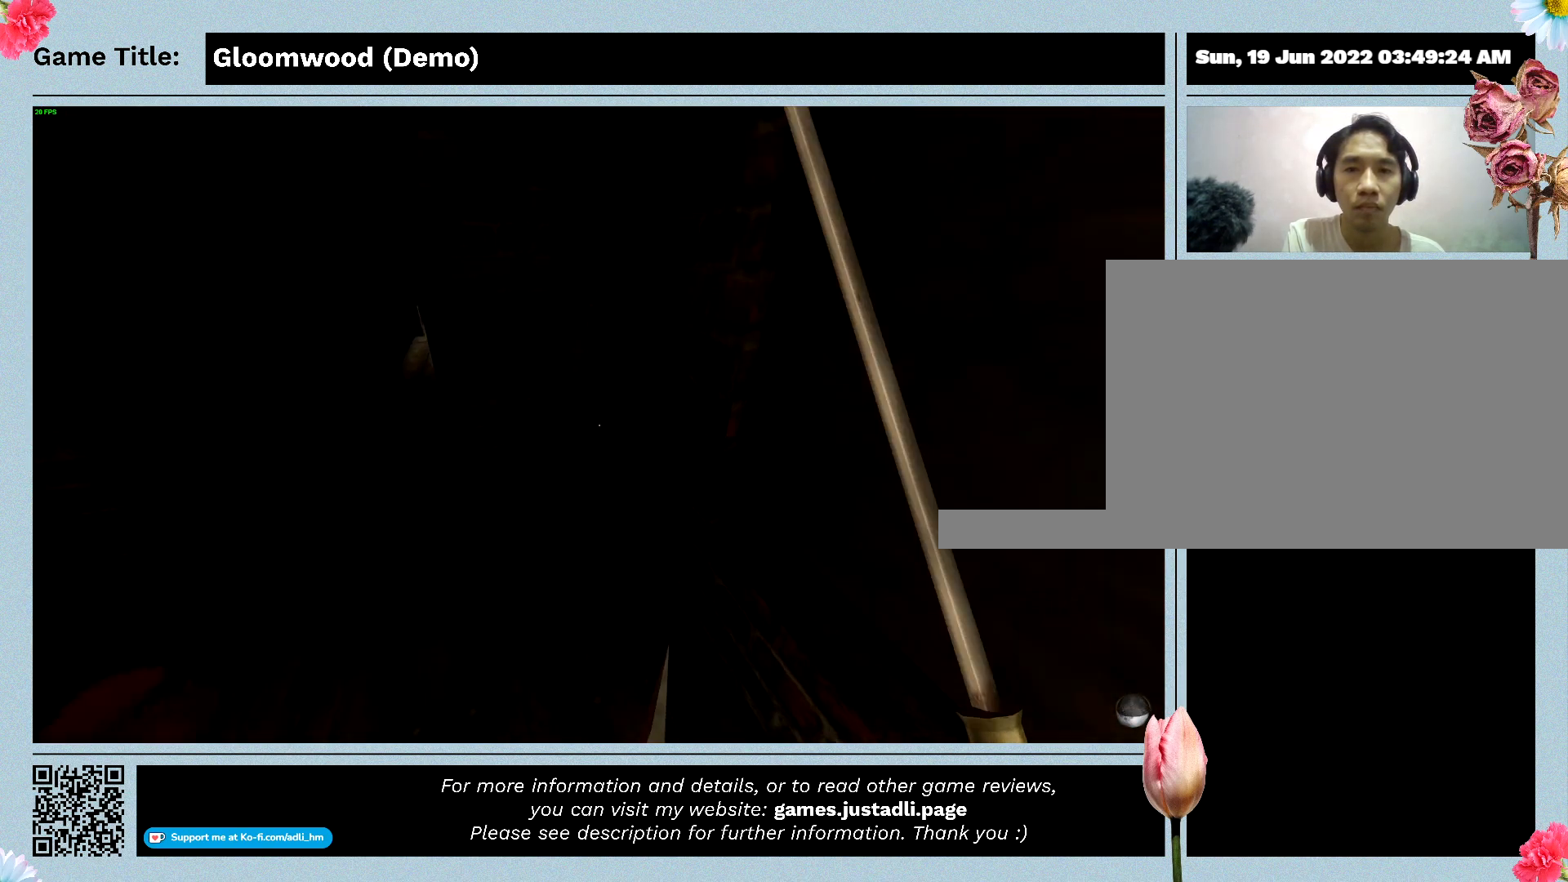
{"keys": ["a"], "events": [[233, "a", "down"]]}
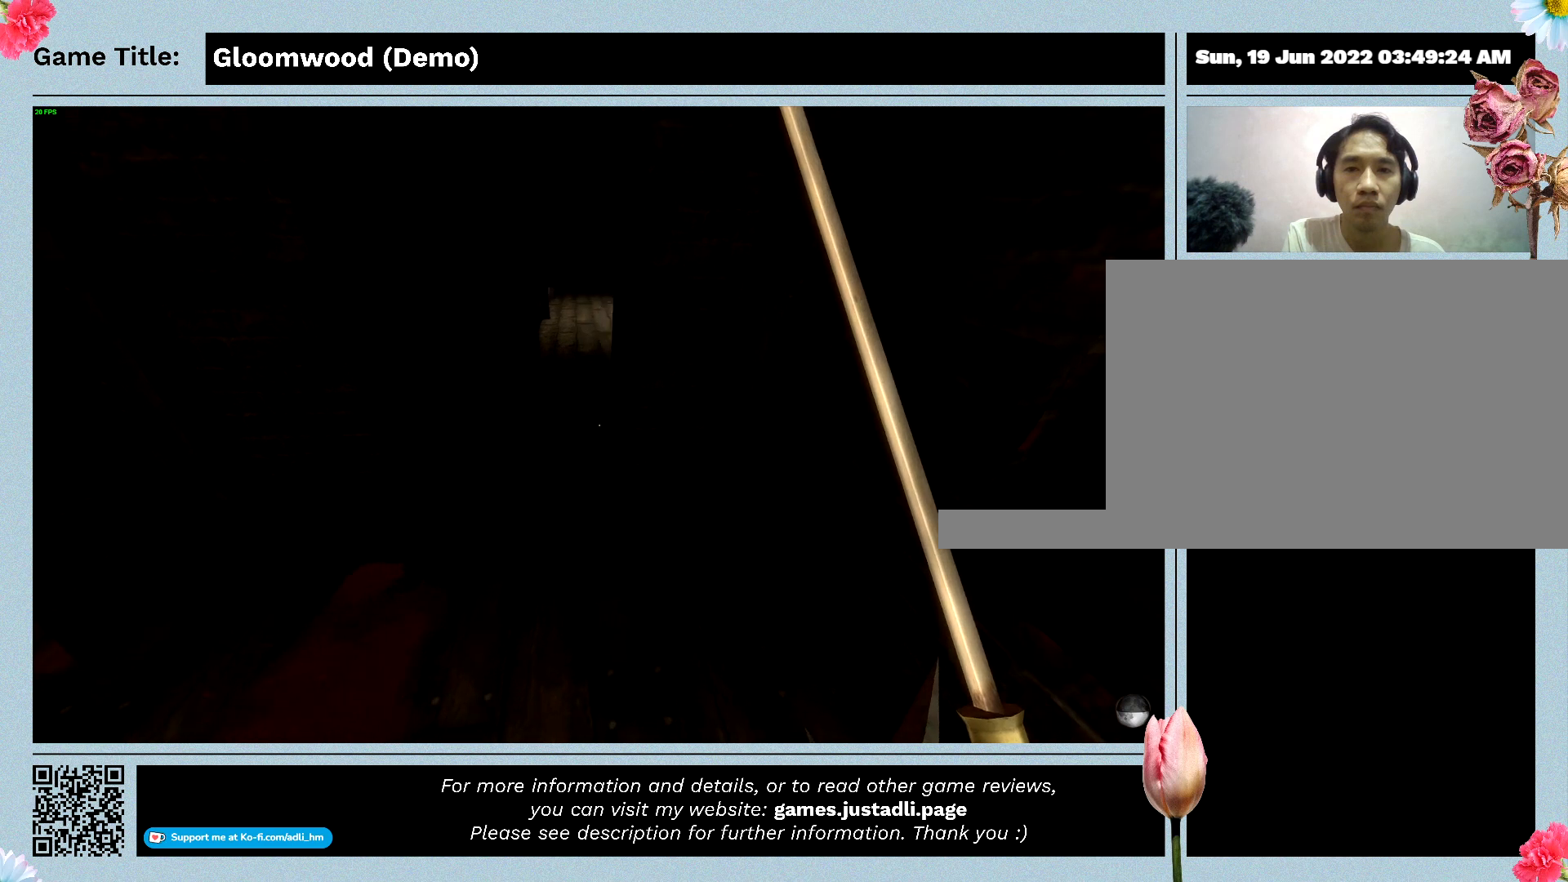
{"keys": ["a"], "events": []}
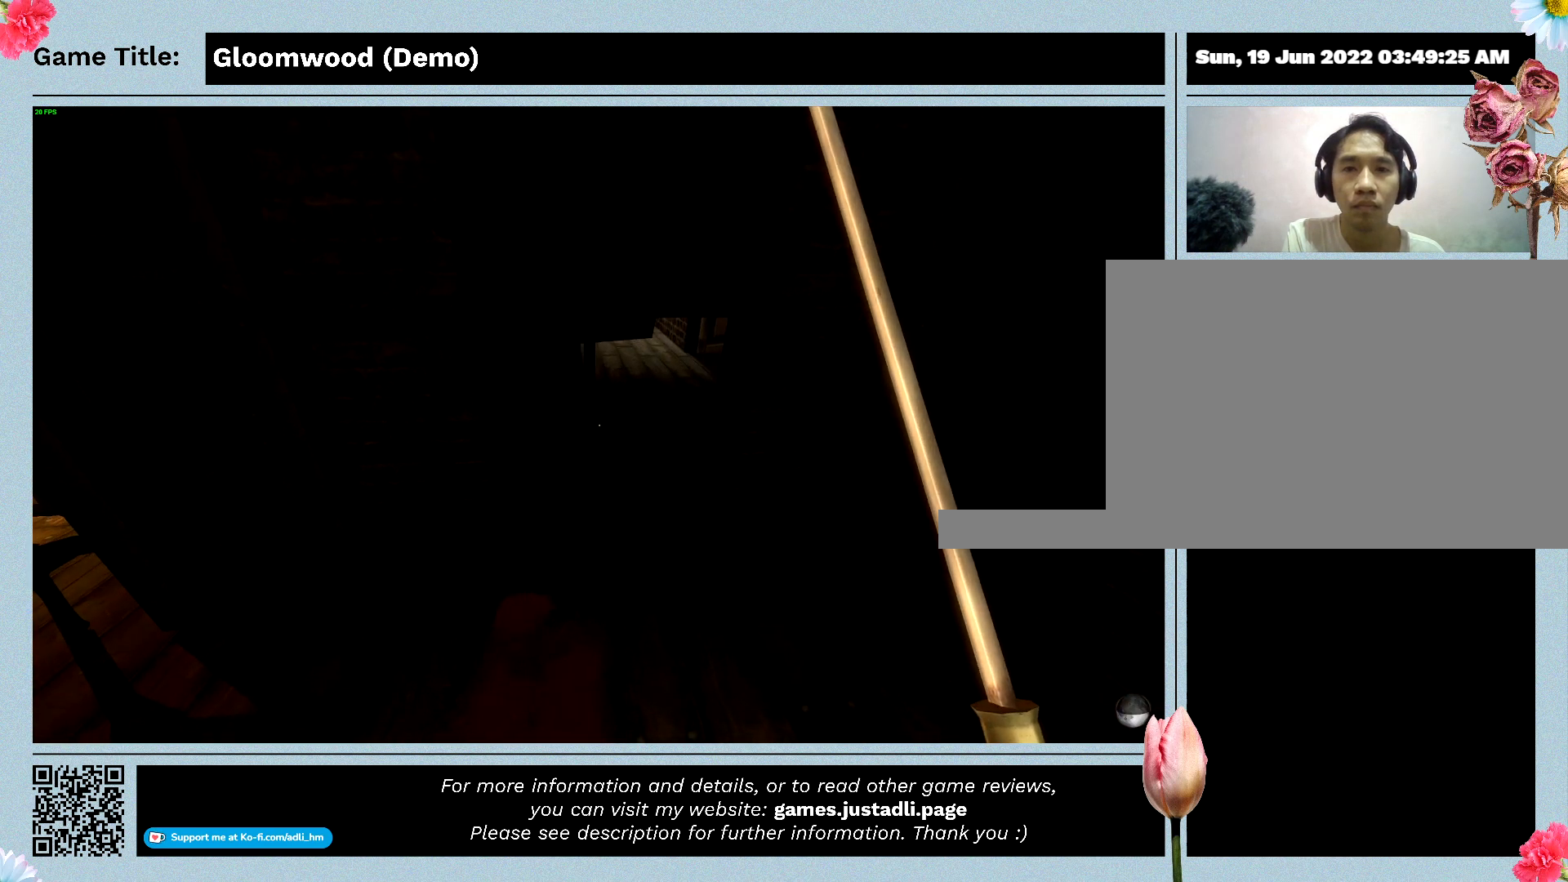
{"keys": ["w"], "events": [[67, "w", "down"], [167, "a", "up"]]}
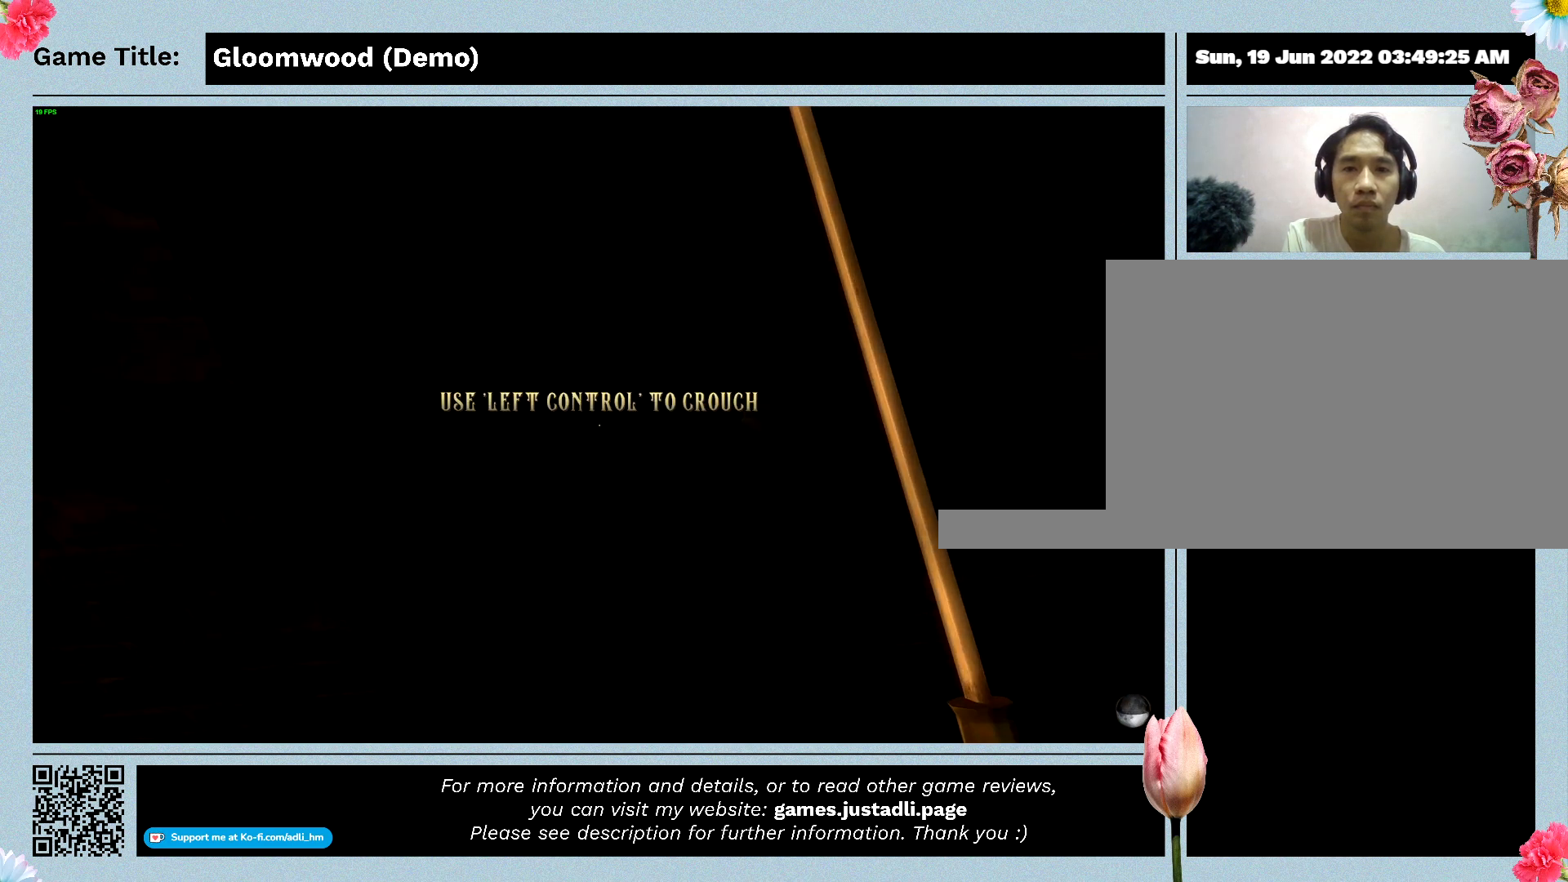
{"keys": [], "events": [[233, "w", "up"]]}
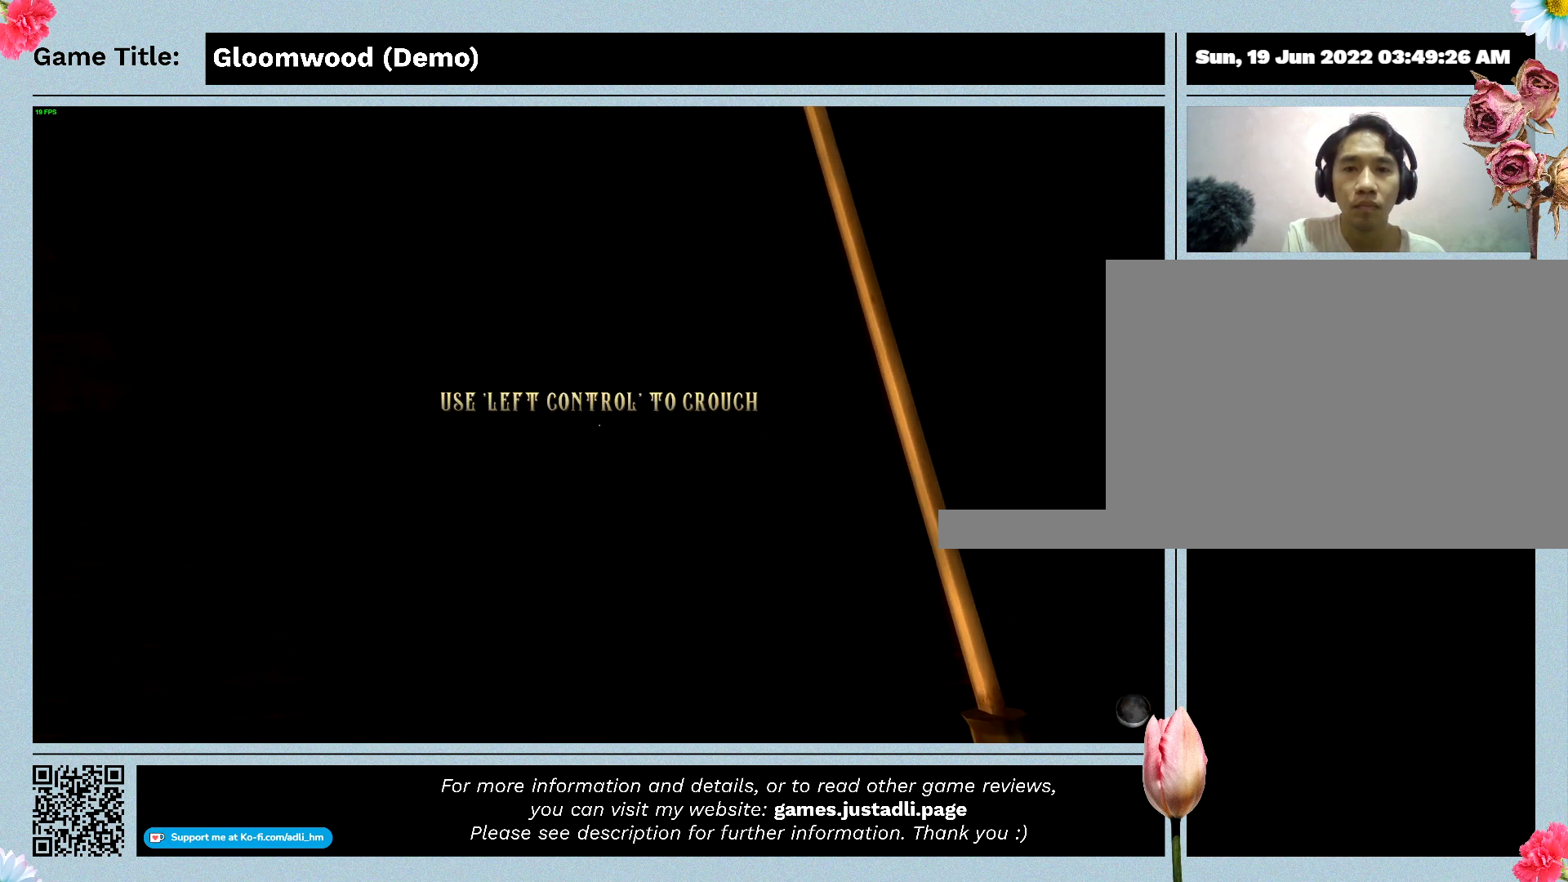
{"keys": ["ctrl"], "events": [[200, "ctrl", "down"]]}
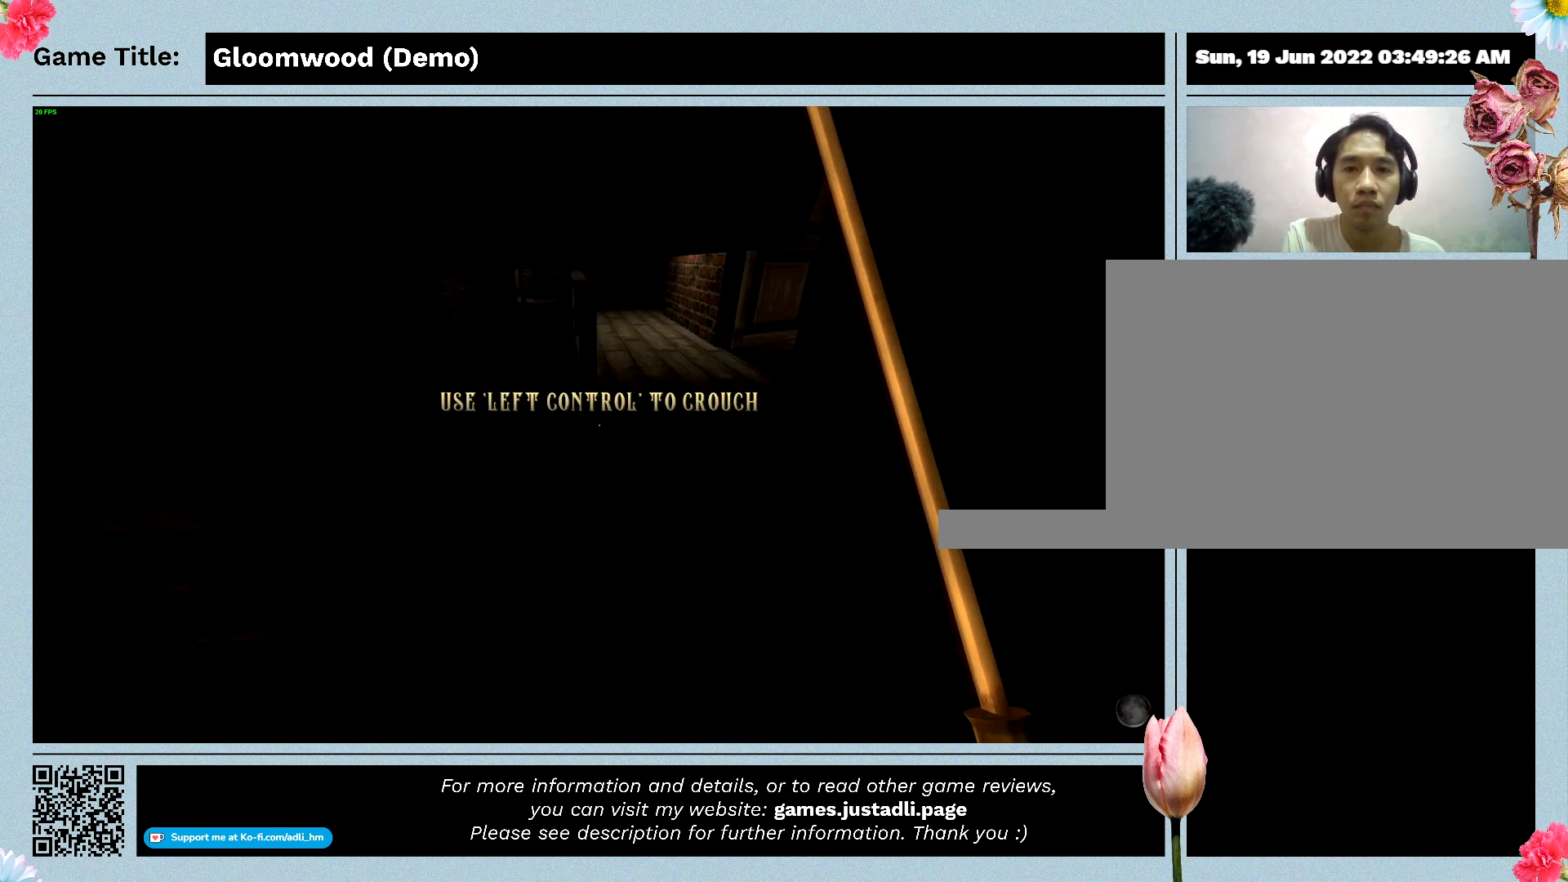
{"keys": [], "events": [[200, "ctrl", "up"]]}
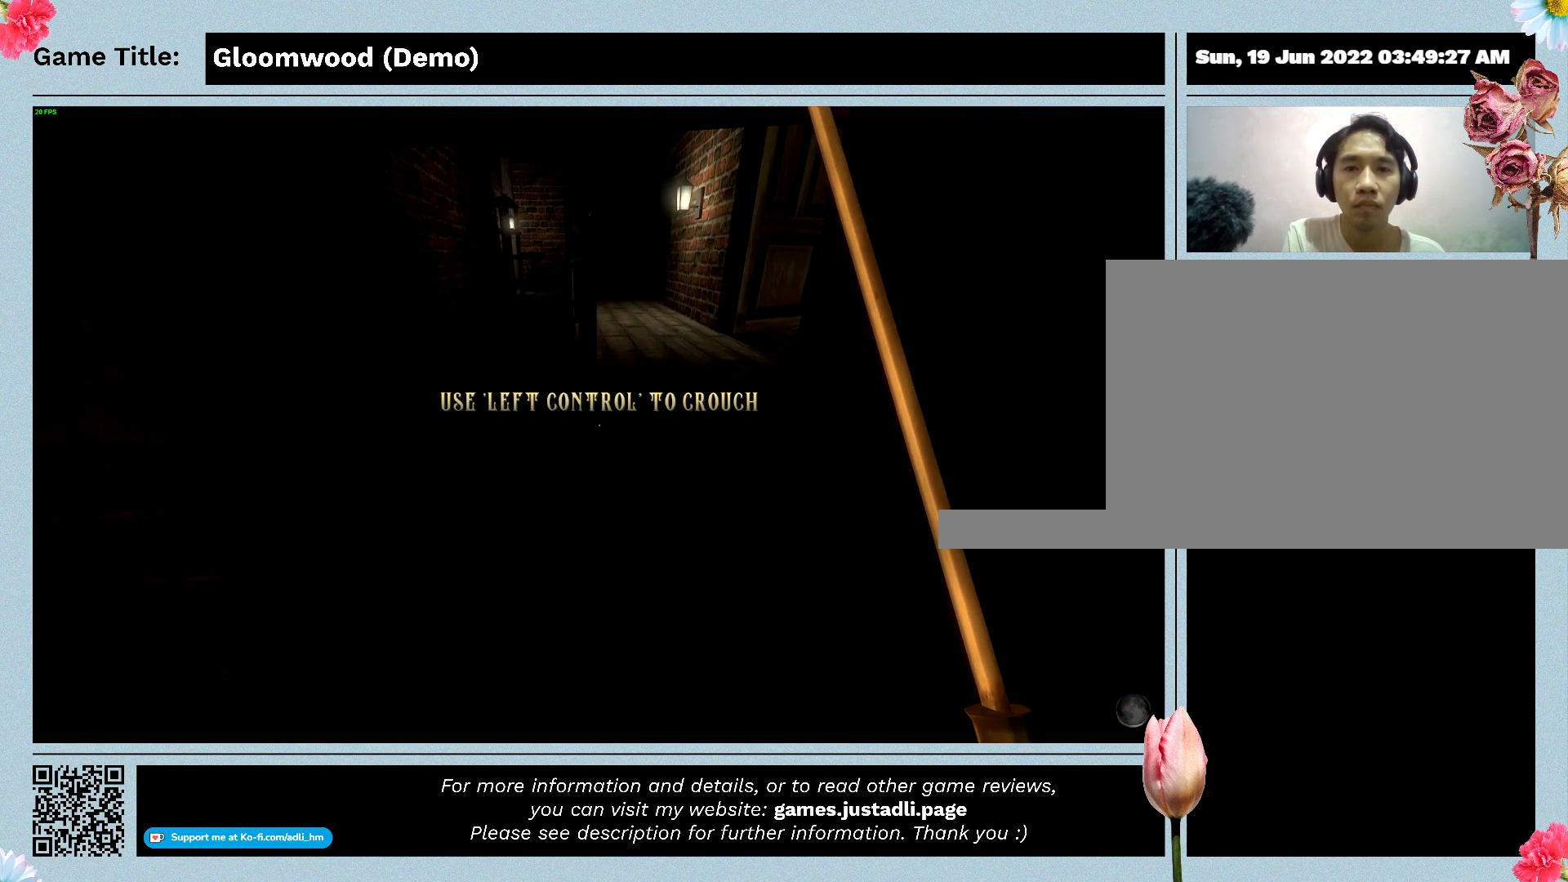
{"keys": ["w"], "events": [[300, "w", "down"]]}
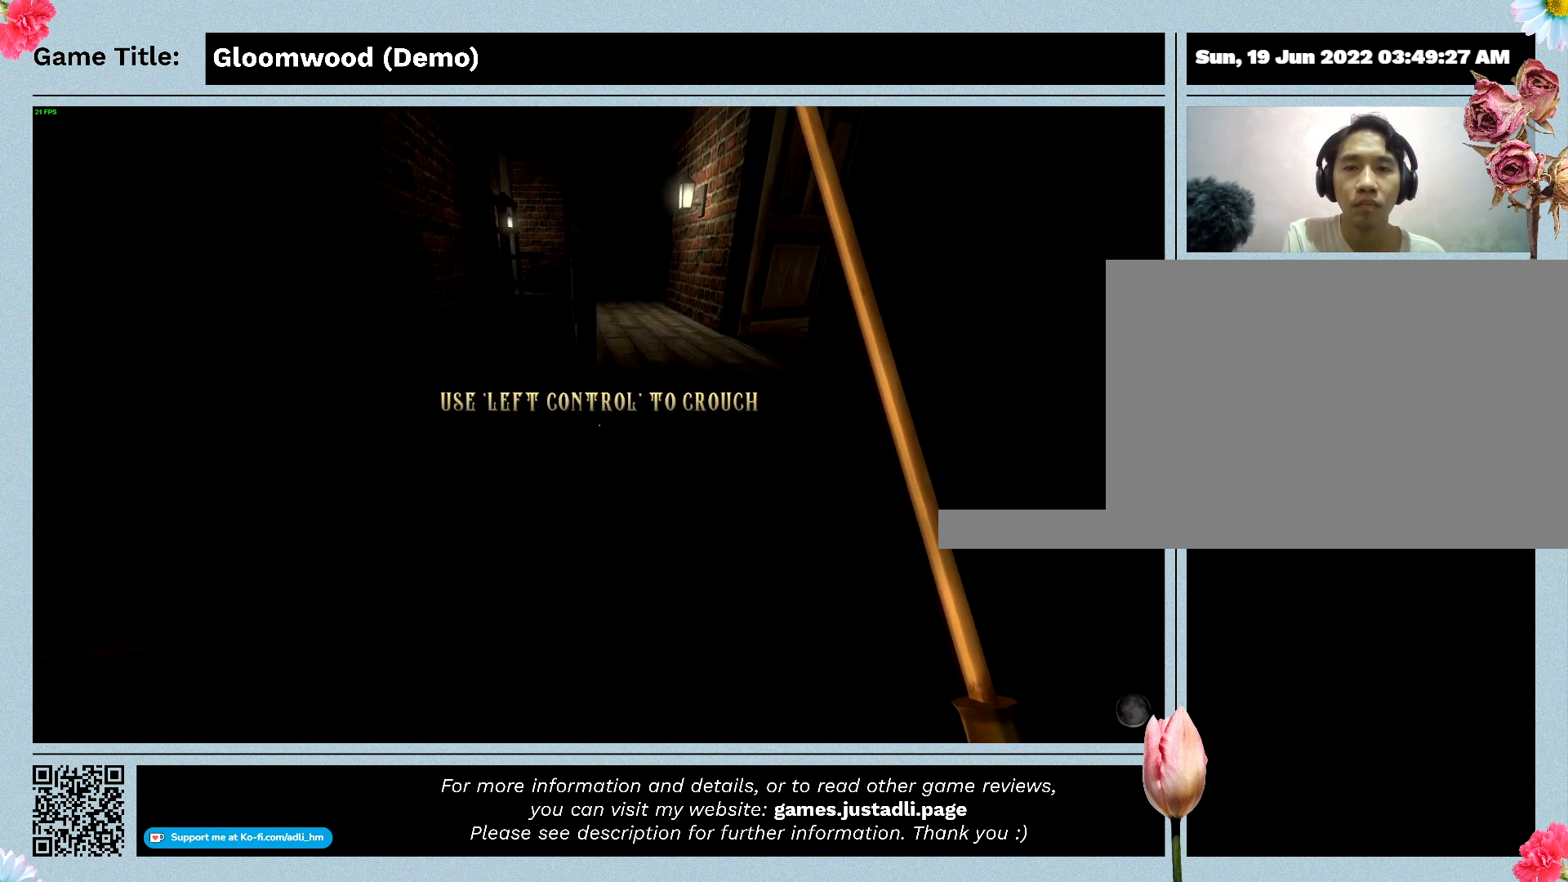
{"keys": ["w"], "events": []}
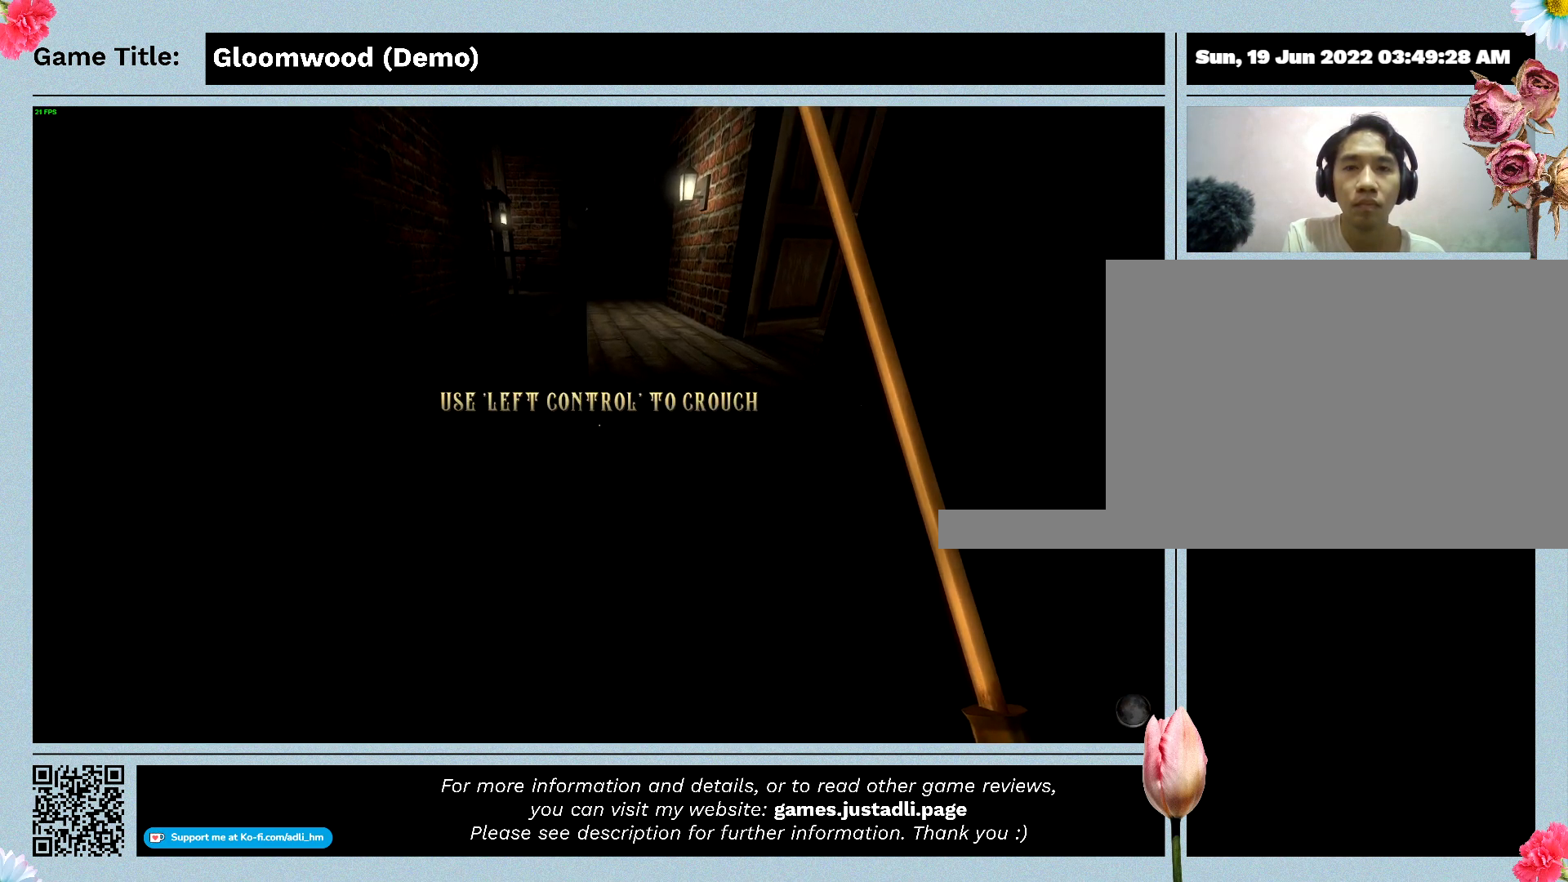
{"keys": ["w"], "events": []}
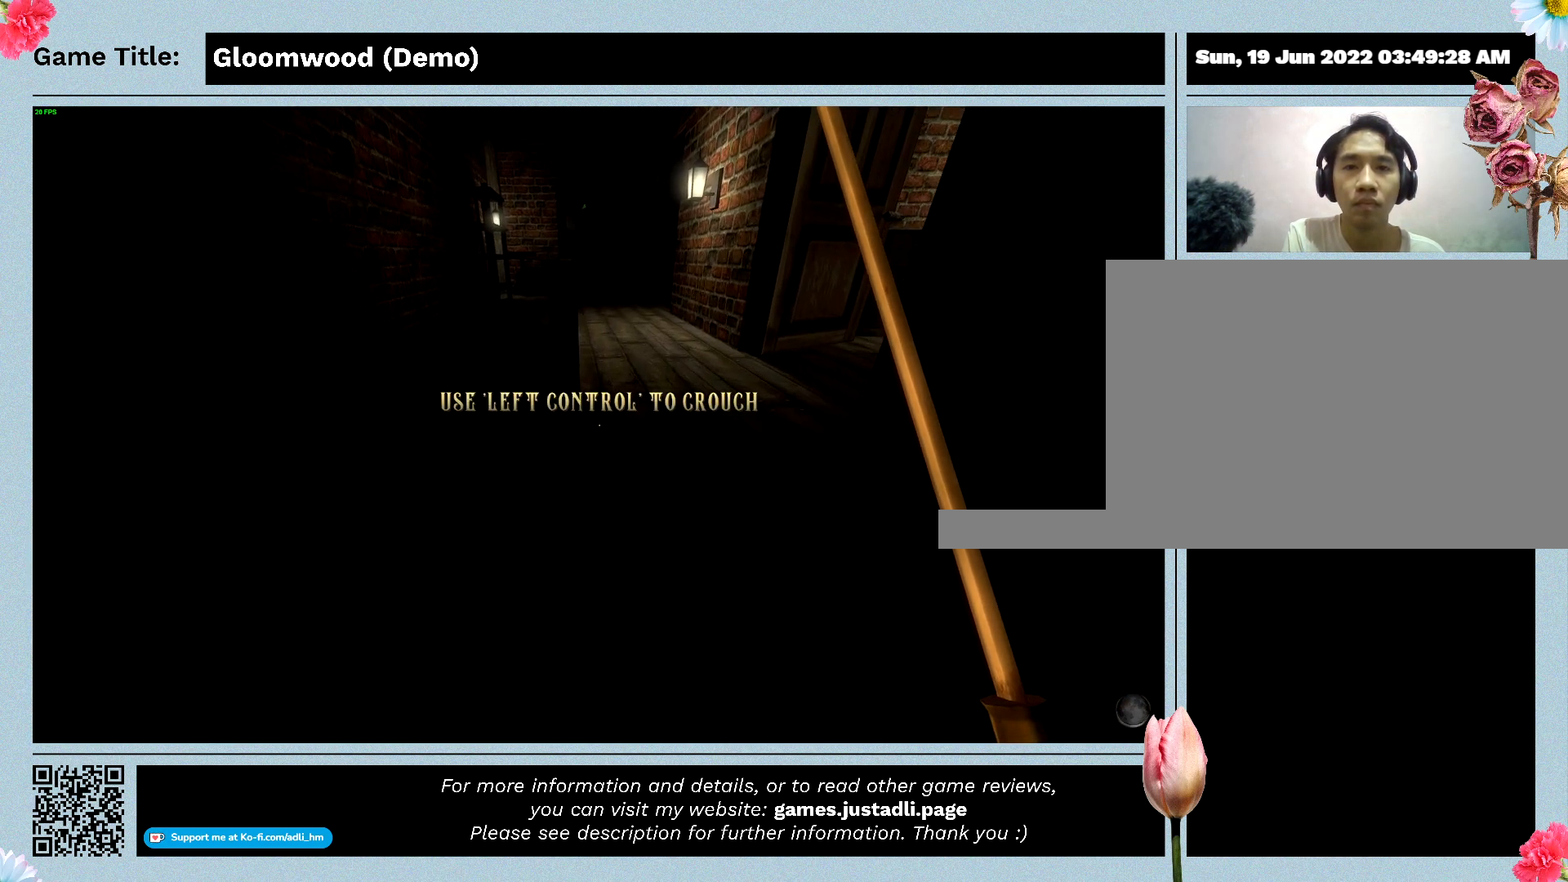
{"keys": [], "events": [[267, "w", "up"]]}
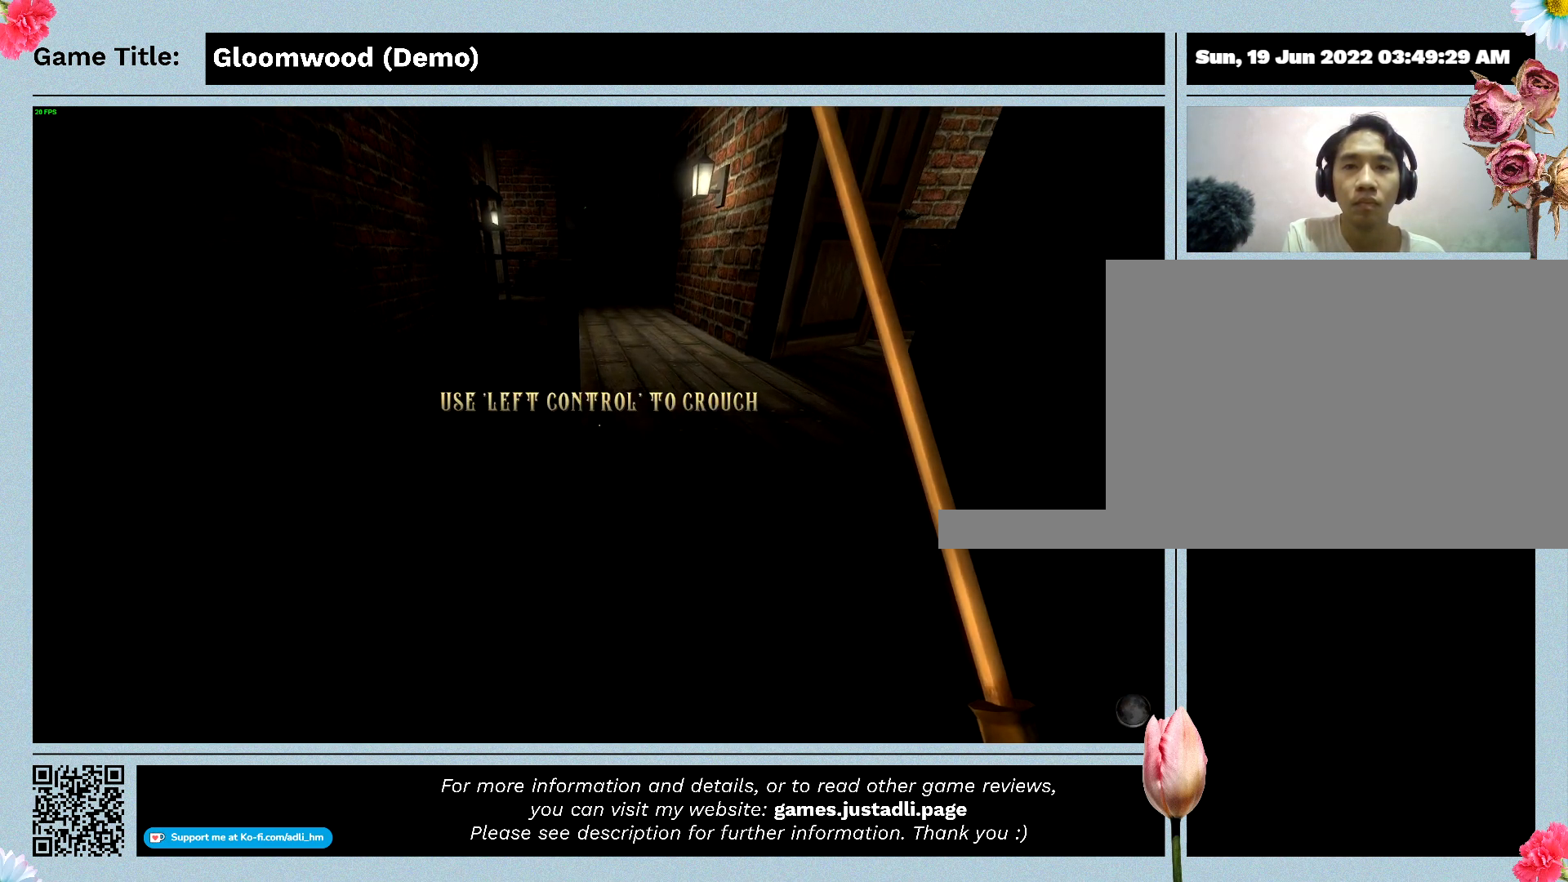
{"keys": ["w"], "events": [[500, "w", "down"]]}
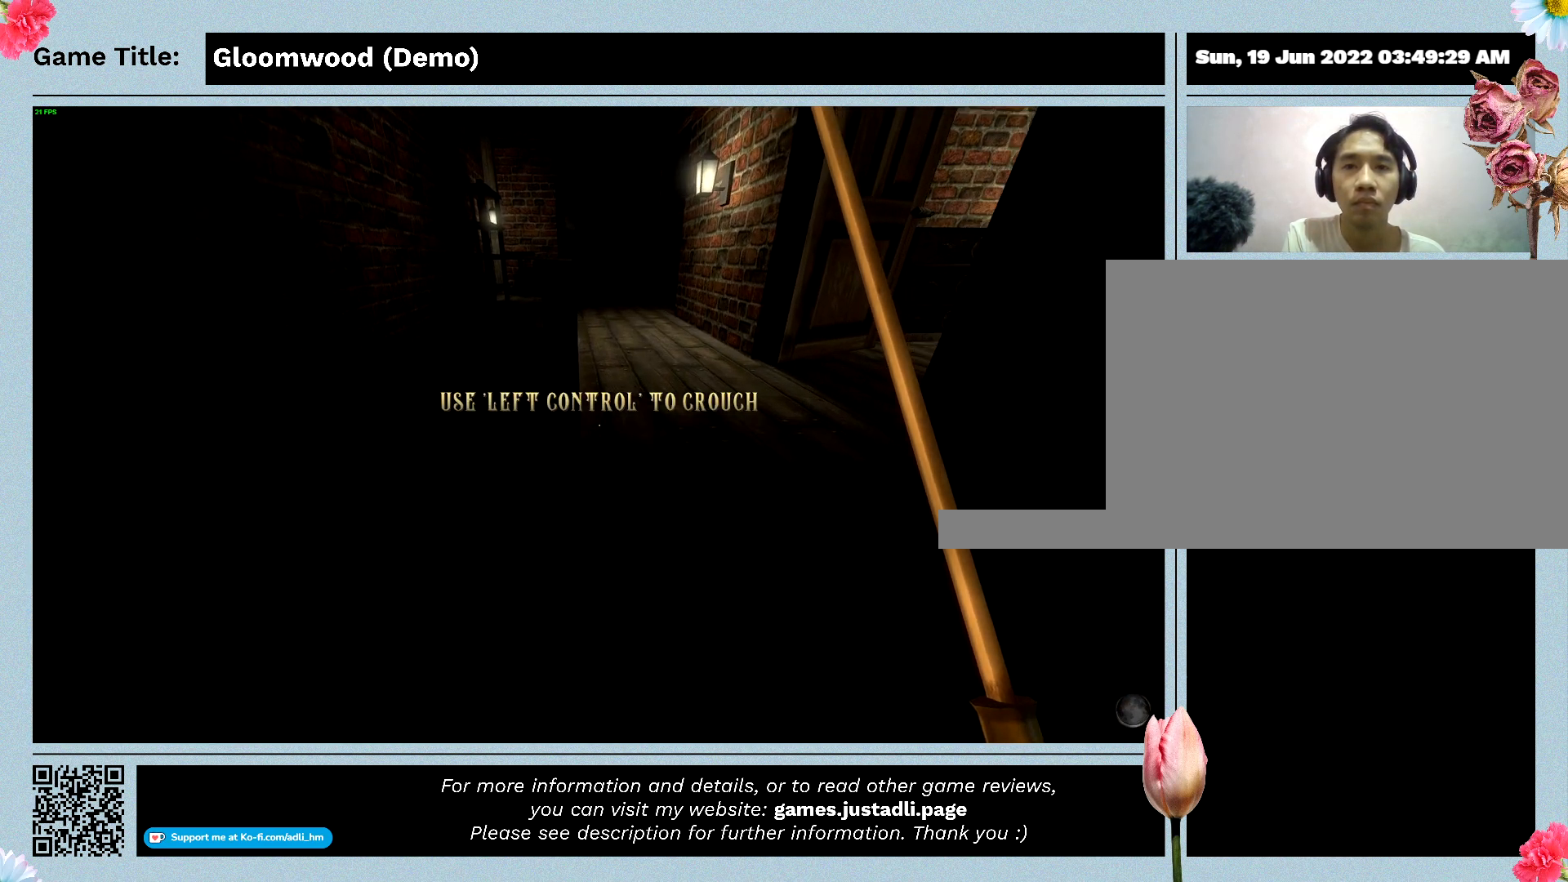
{"keys": ["w"], "events": []}
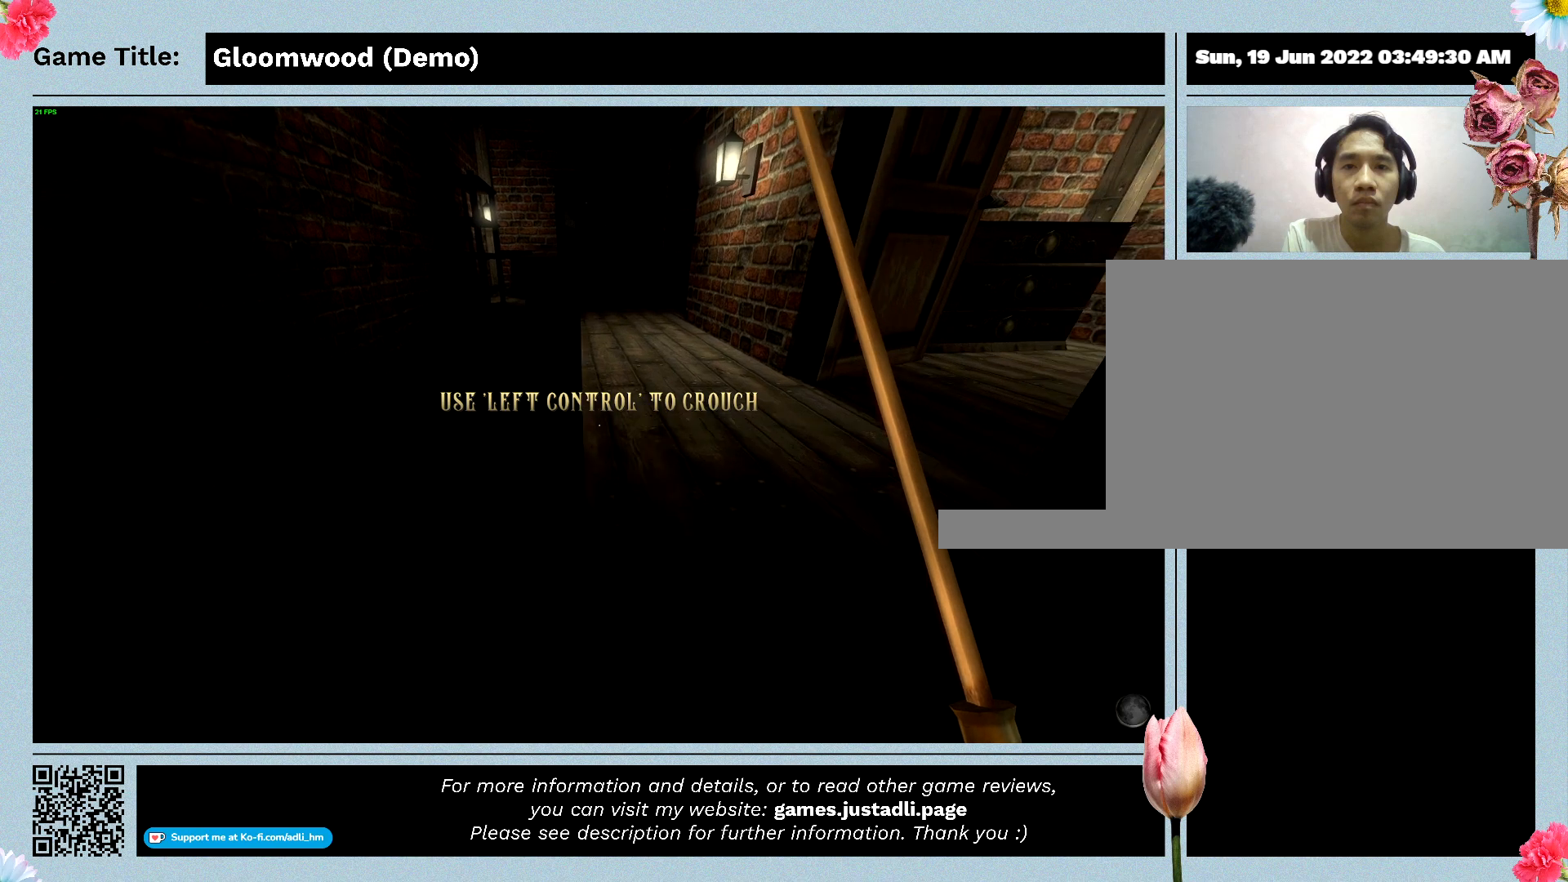
{"keys": ["ctrl"], "events": [[200, "w", "up"], [267, "ctrl", "down"]]}
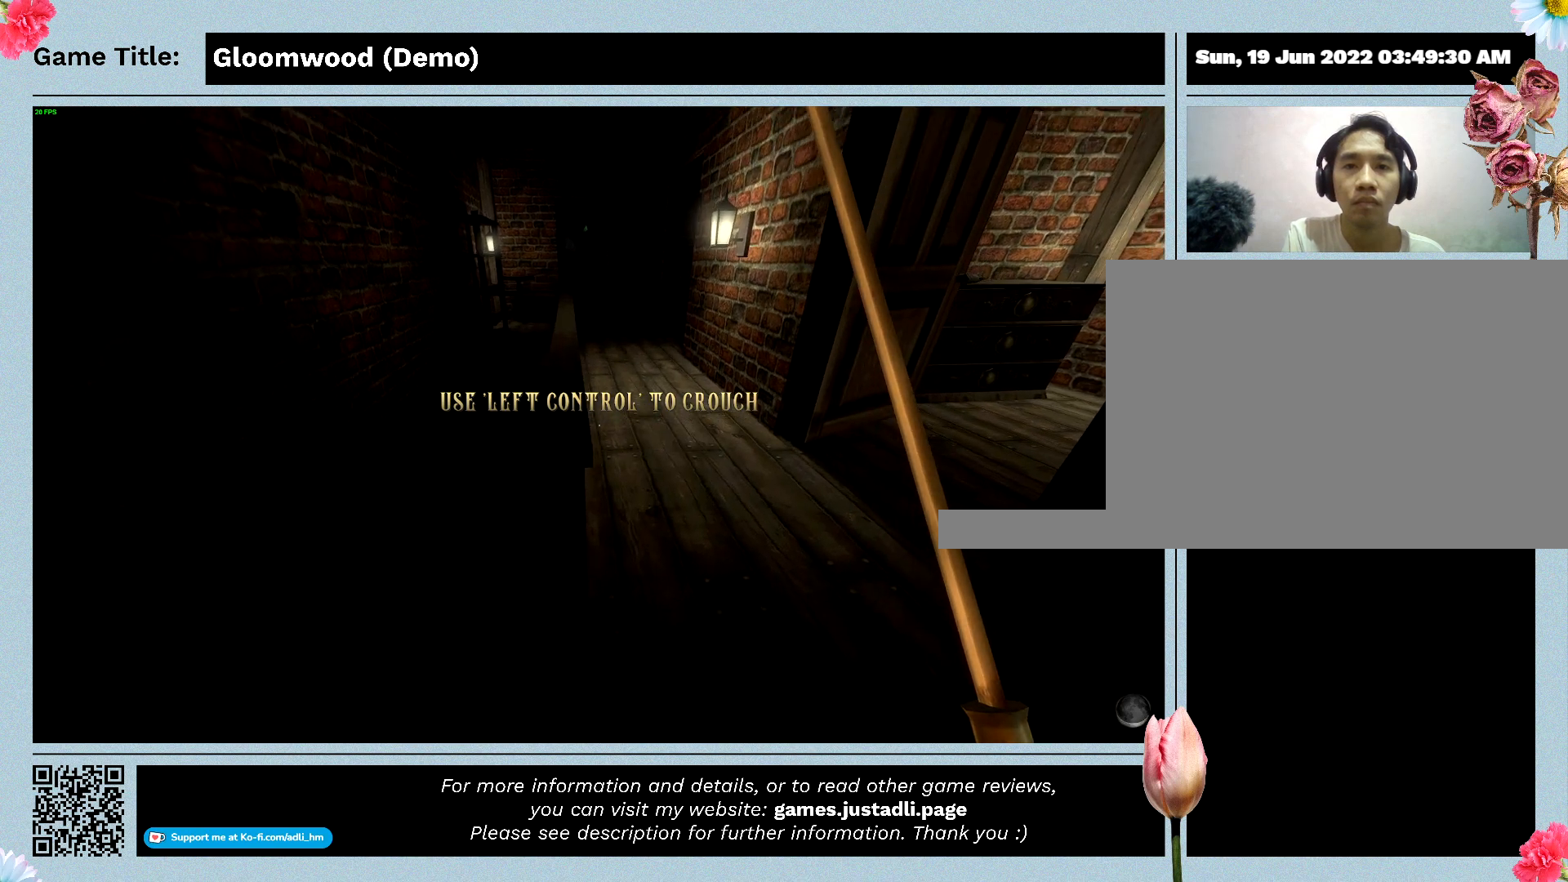
{"keys": ["d"], "events": [[300, "ctrl", "up"], [433, "d", "down"]]}
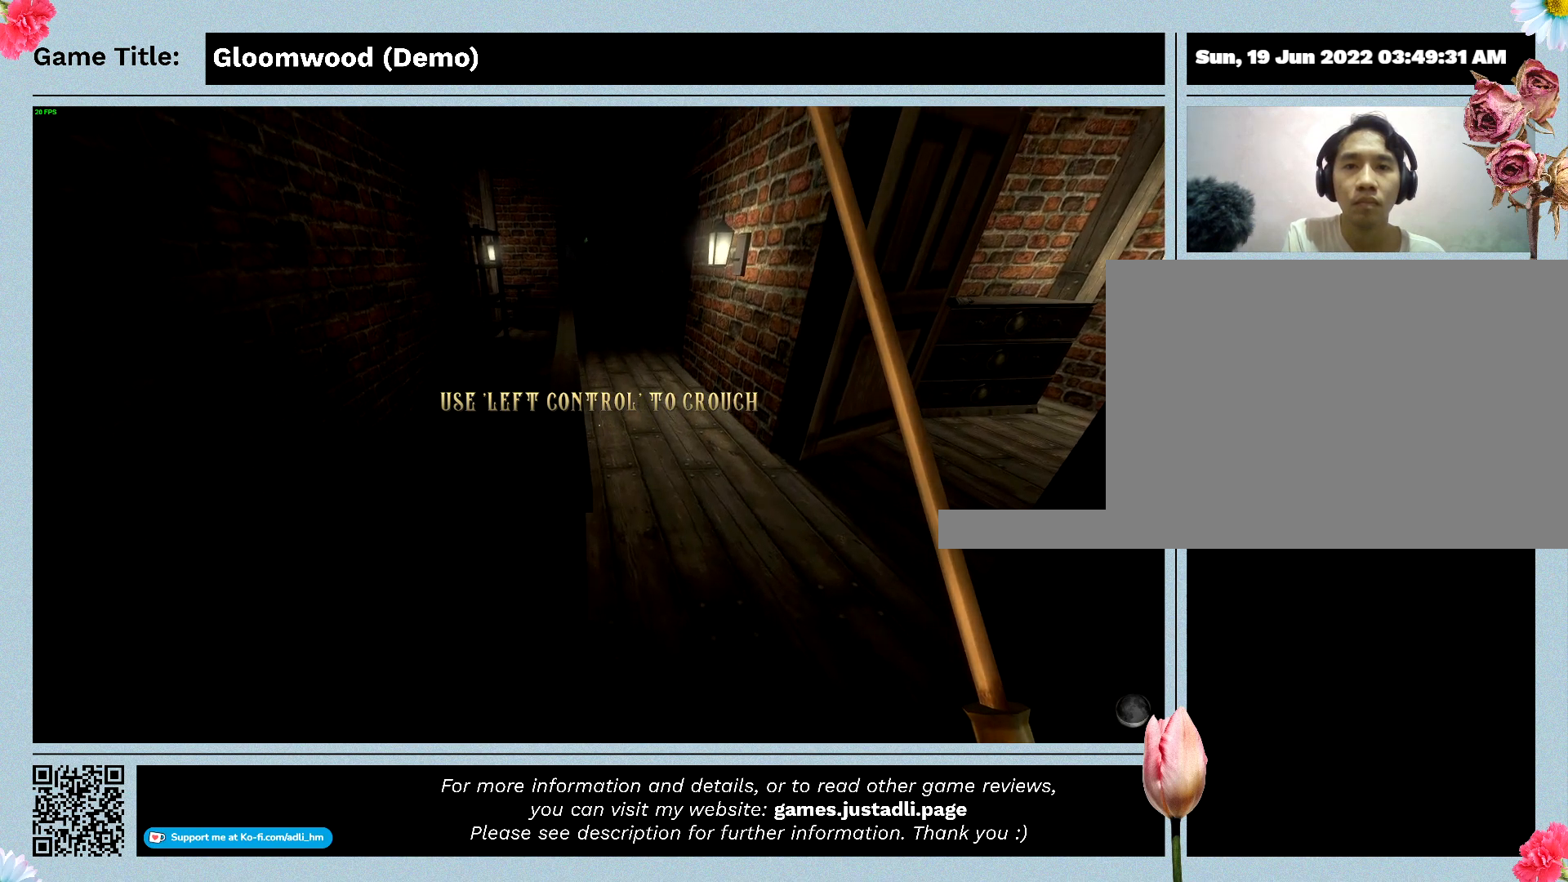
{"keys": ["d", "w"], "events": [[467, "w", "down"]]}
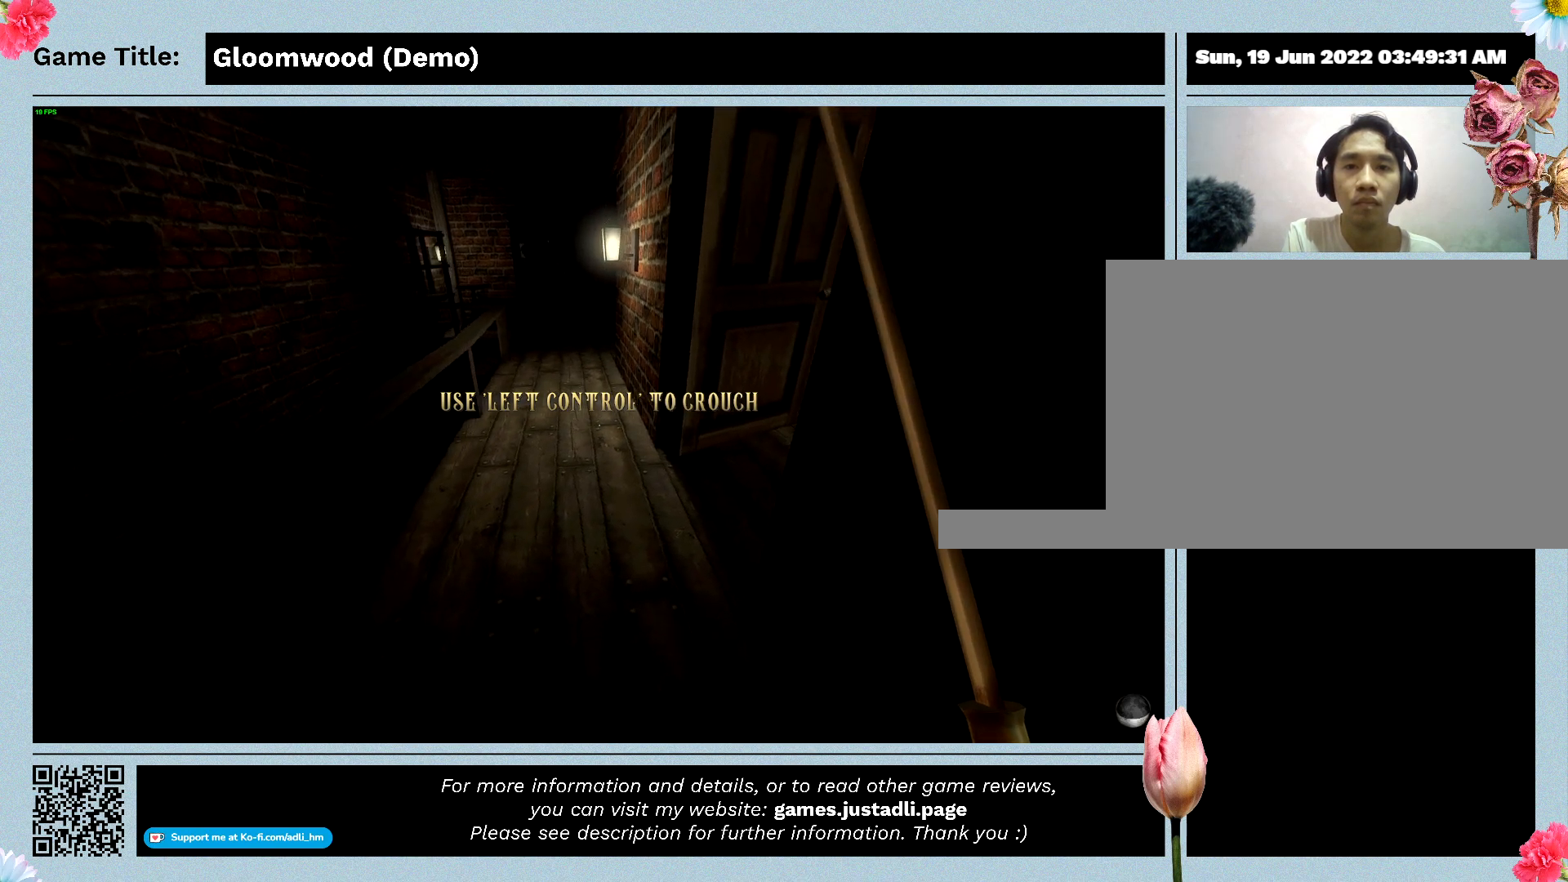
{"keys": ["w"], "events": [[67, "d", "up"]]}
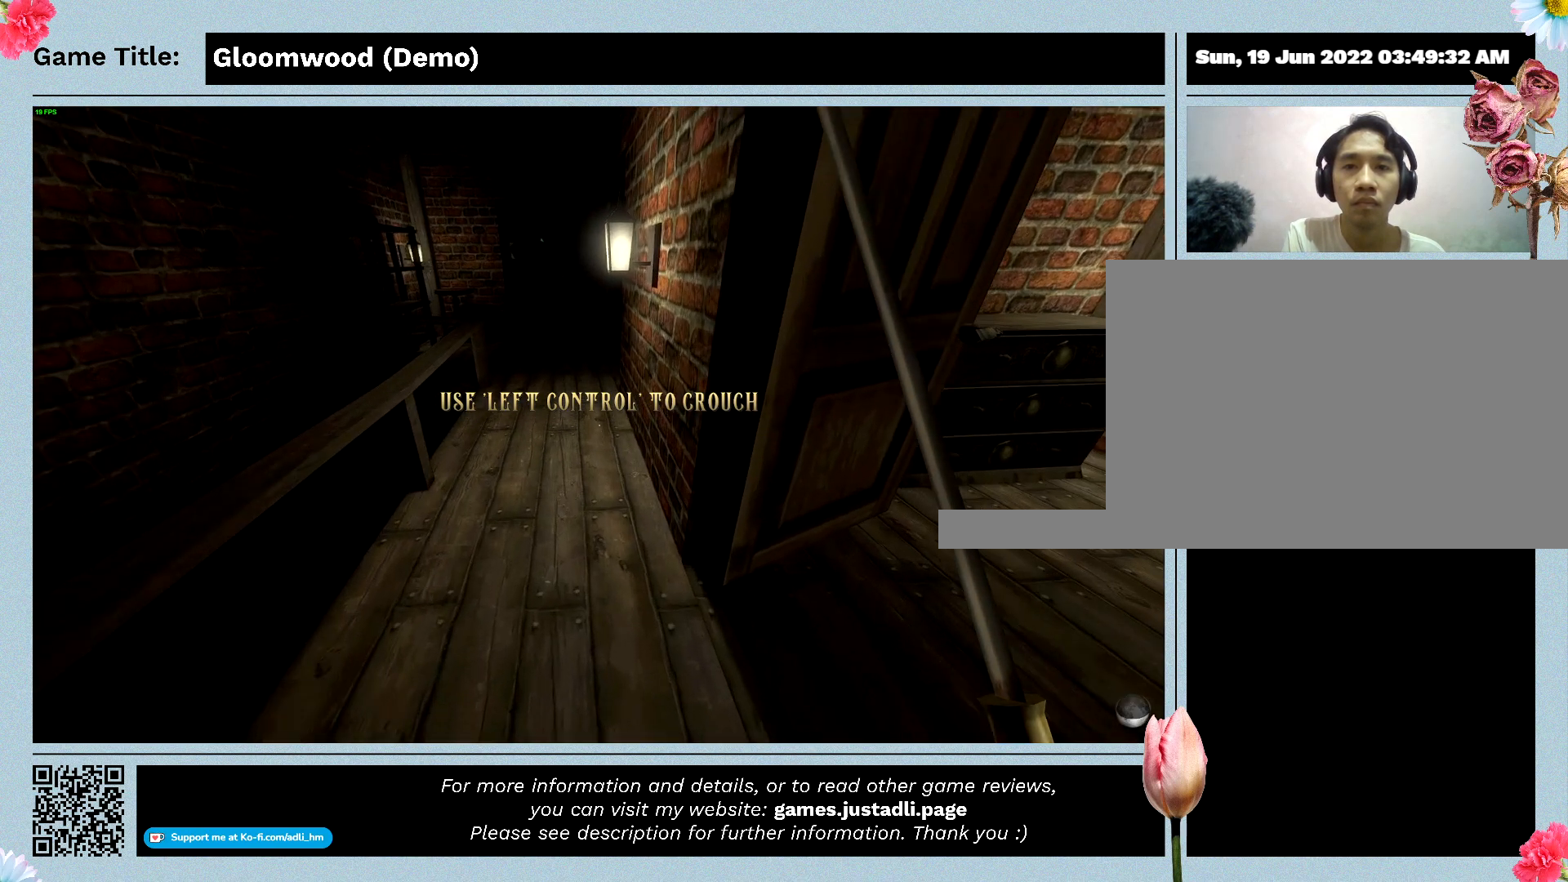
{"keys": ["w"], "events": []}
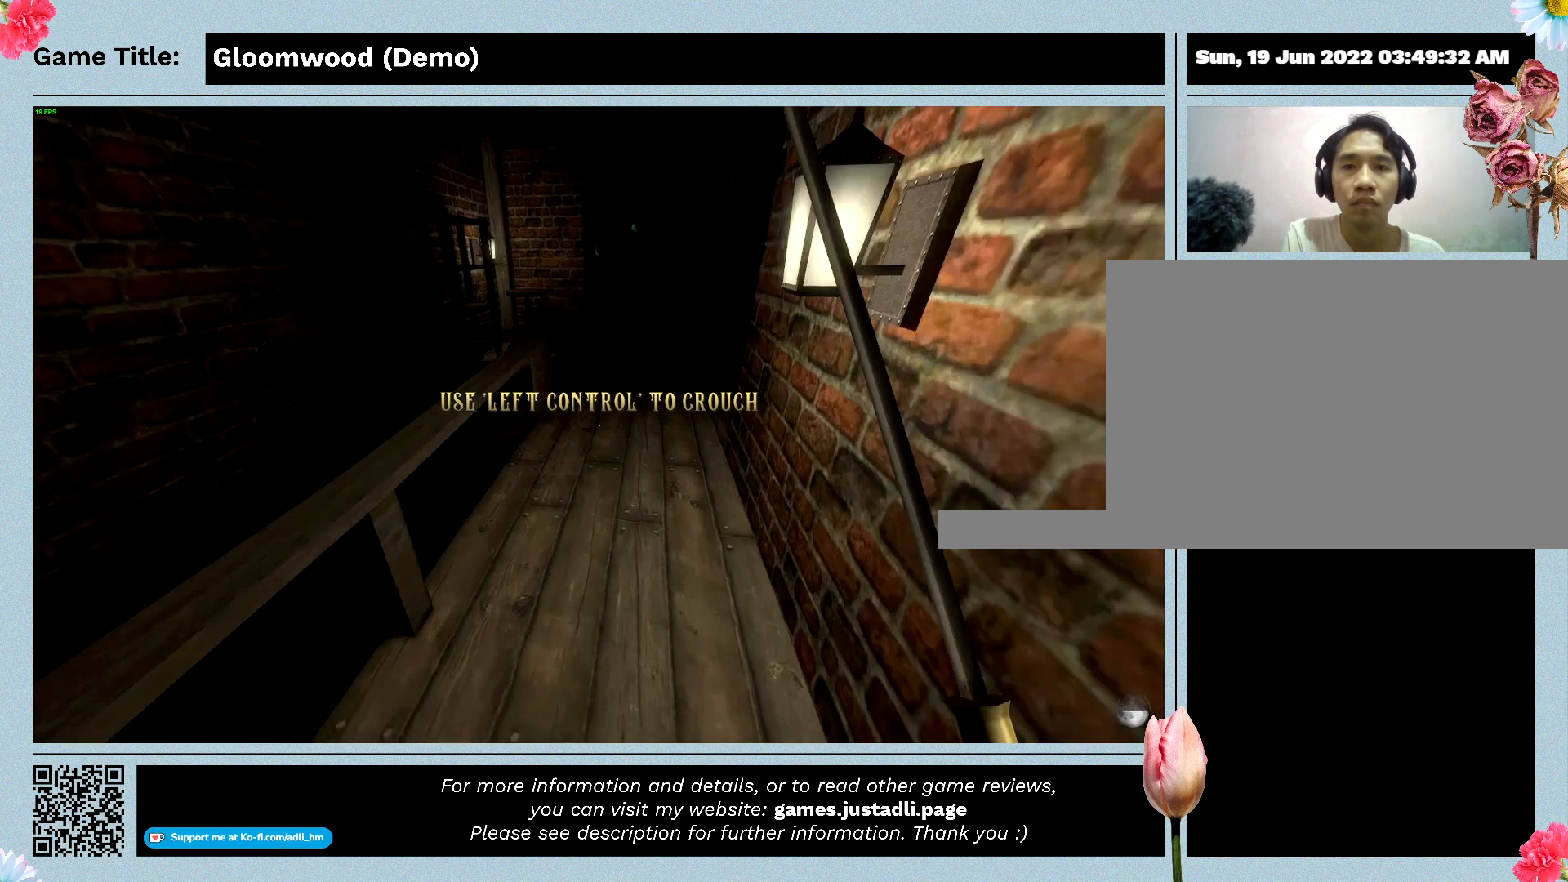
{"keys": ["w"], "events": []}
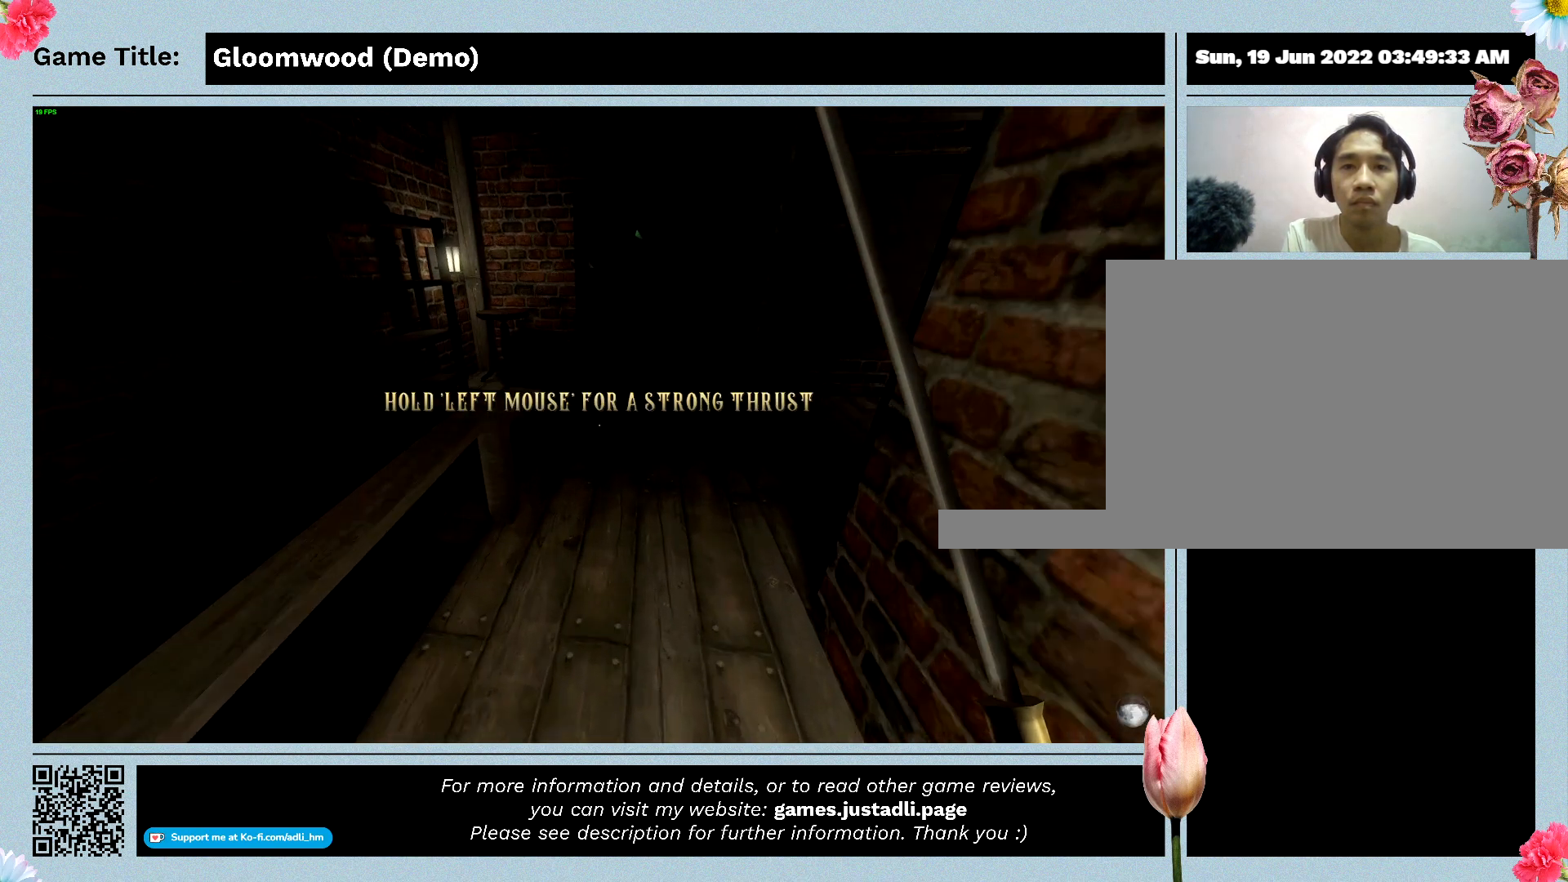
{"keys": ["w"], "events": []}
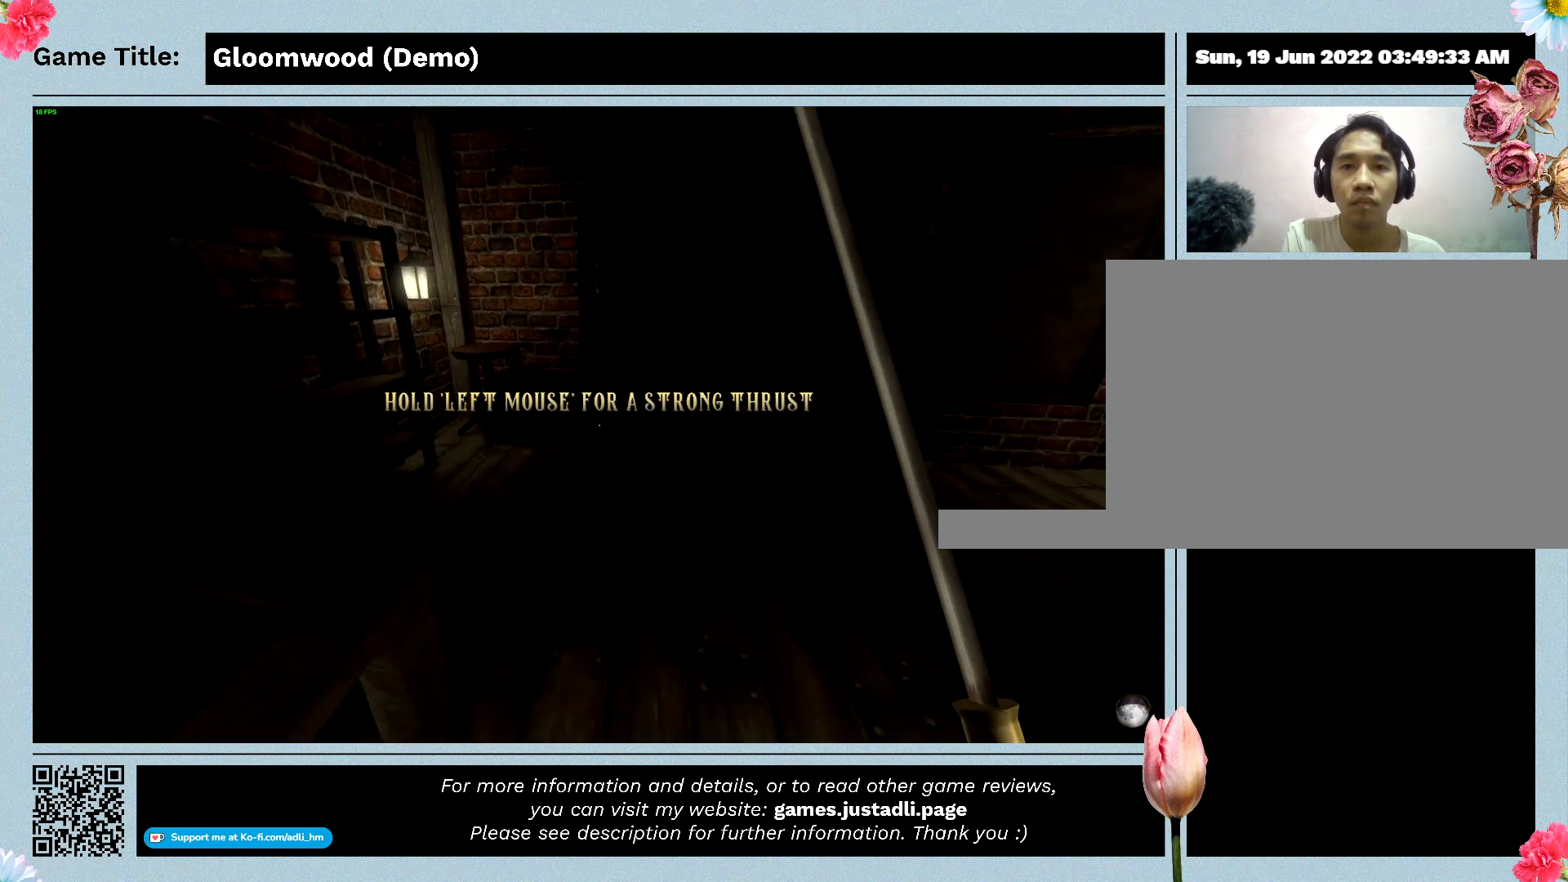
{"keys": ["w"], "events": []}
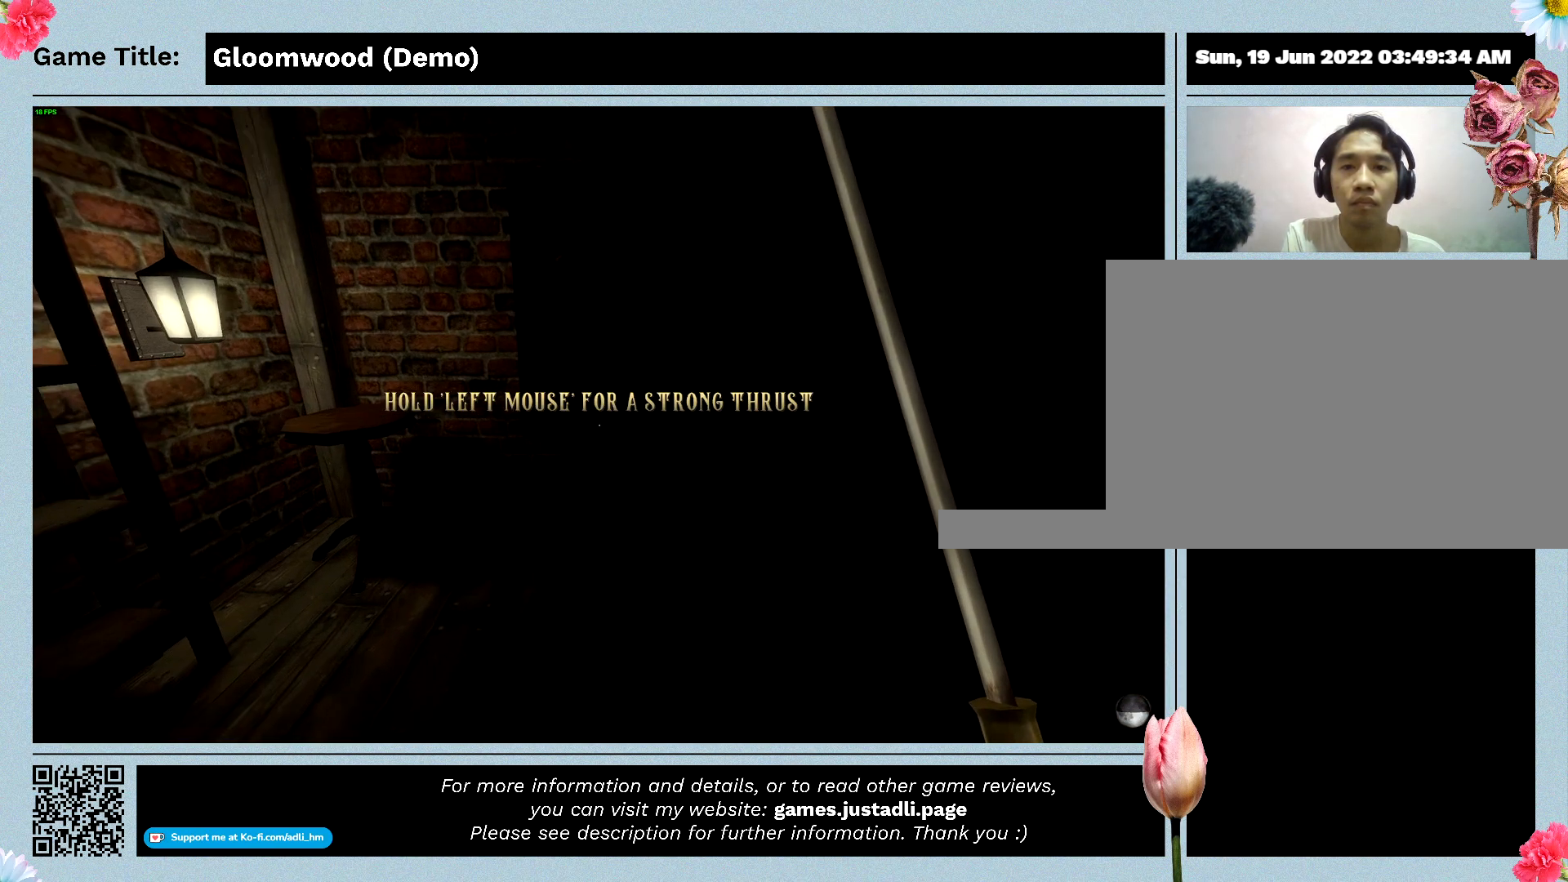
{"keys": [], "events": [[400, "w", "up"]]}